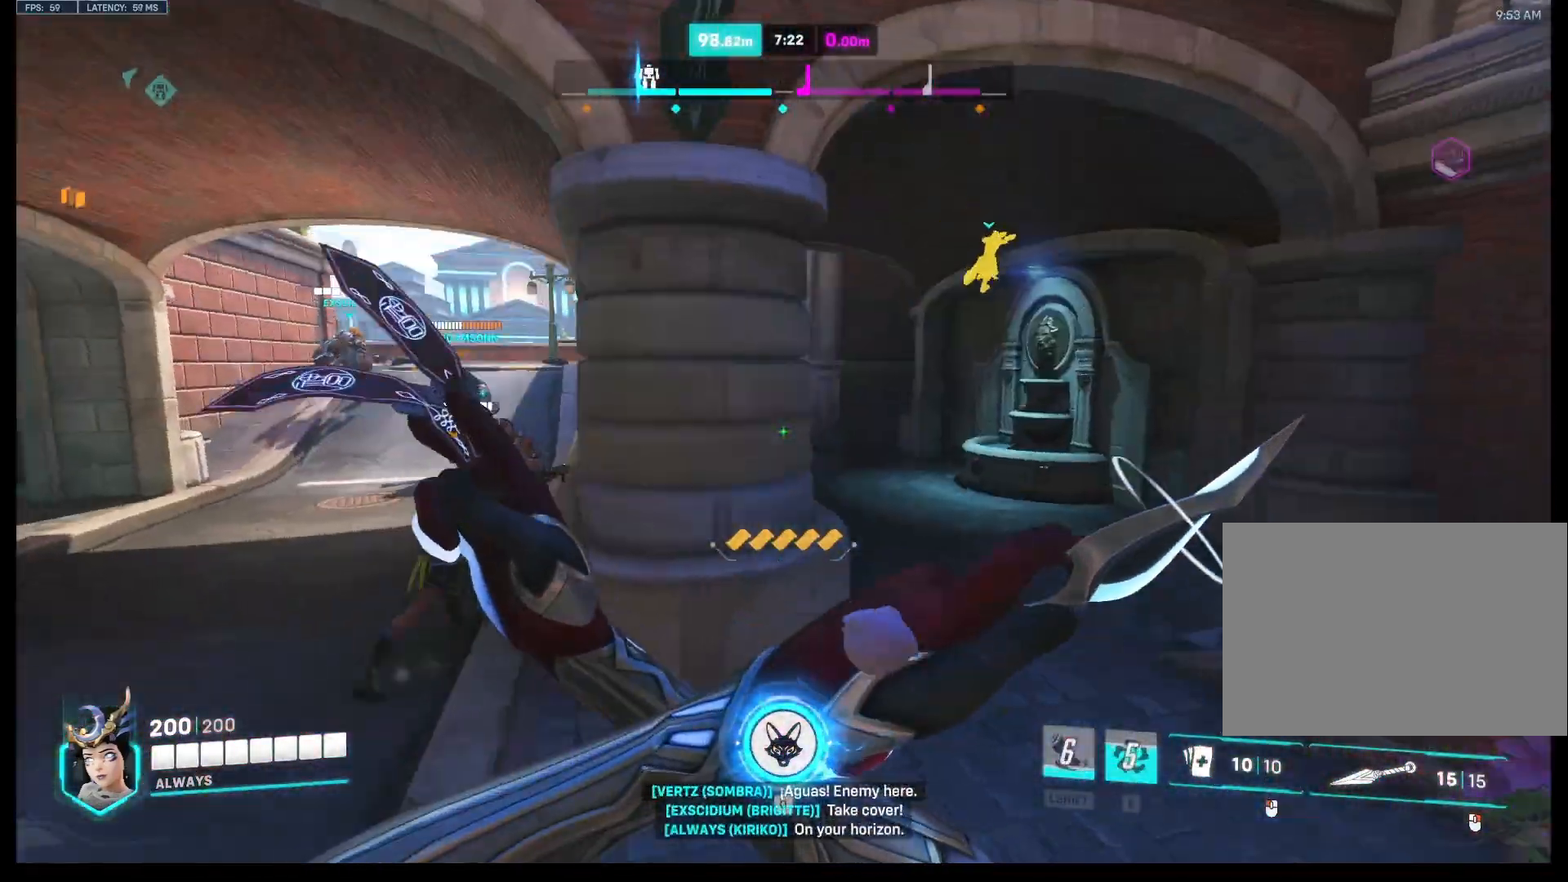
Gameplay with keyboard and mouse; each line is a JSON object with the keys and mouse buttons held at the frame after it. "events" lists presses ("down") and releases ("up") of "a", "ctrl", "d", "e", "q", "s", "shift", "space", "w", "mouse_left", "mouse_wheel", "mouse_right", "mouse_mb4" and "mouse_mb5" between this image and that frame as [ms after this image, input, new state], when the widget could be followed in between. "mouse_left", "mouse_wheel", "mouse_right", "mouse_mb4", "mouse_mb5" = the "left", "wheel", "right", "mb4", "mb5" buttons of the "mouse" list. No other keys are recorded. "wheel" means that the mouse wheel is clicked or scrolled. Mouse movement is not recorded.
{"keys": ["space", "w"], "mouse": [], "events": [[233, "space", "down"]]}
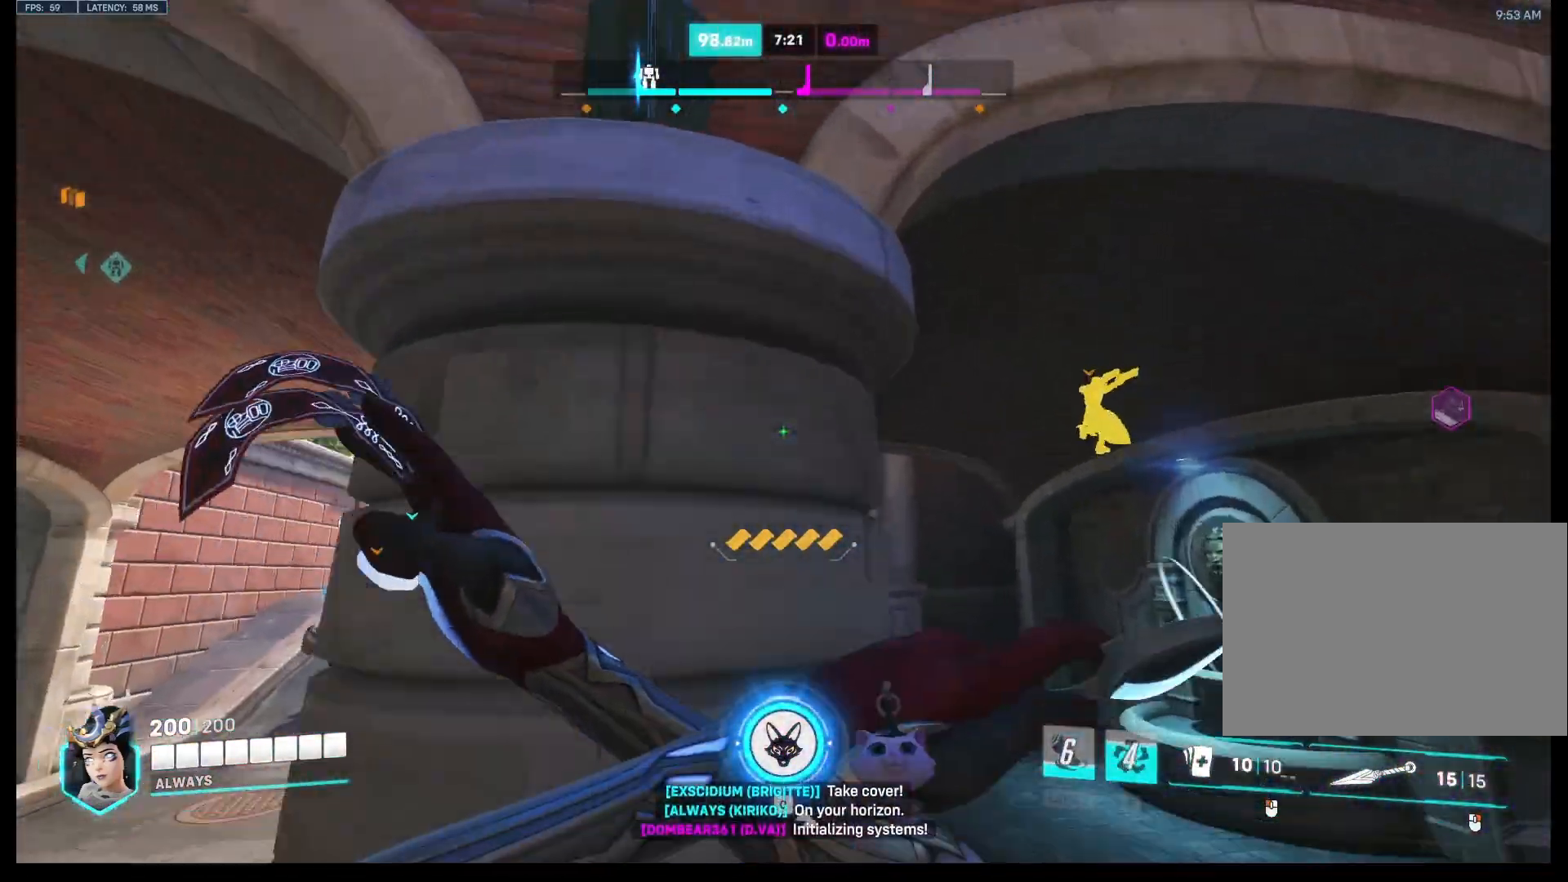
{"keys": ["a", "space", "w"], "mouse": [], "events": [[367, "a", "down"]]}
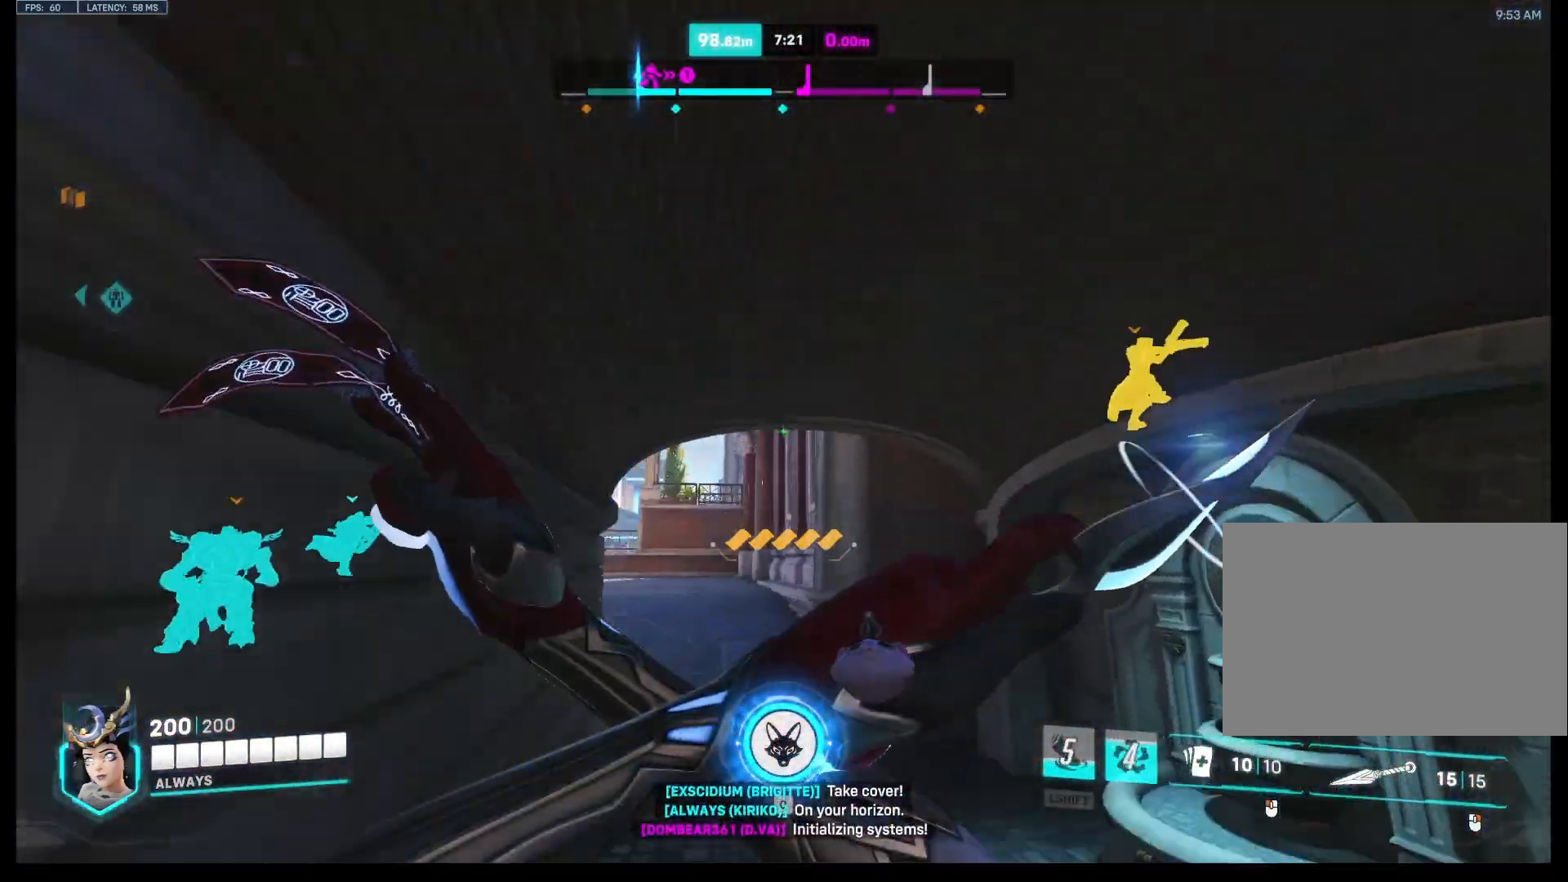
{"keys": ["a"], "mouse": [], "events": [[167, "space", "up"], [467, "w", "up"]]}
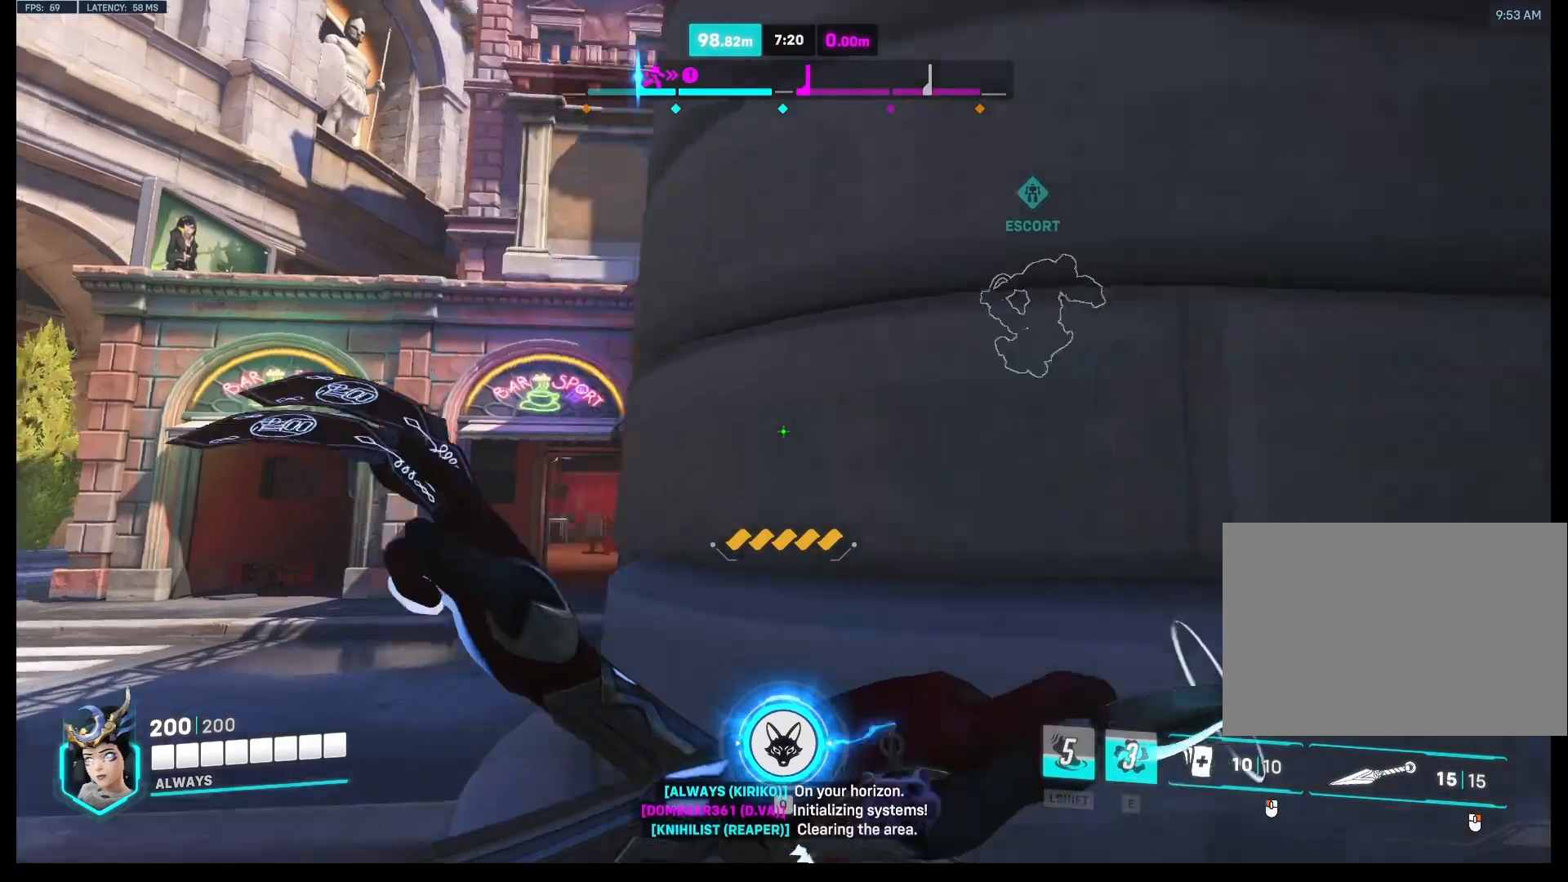
{"keys": ["space", "w"], "mouse": [], "events": [[100, "w", "down"], [333, "a", "up"], [333, "space", "down"]]}
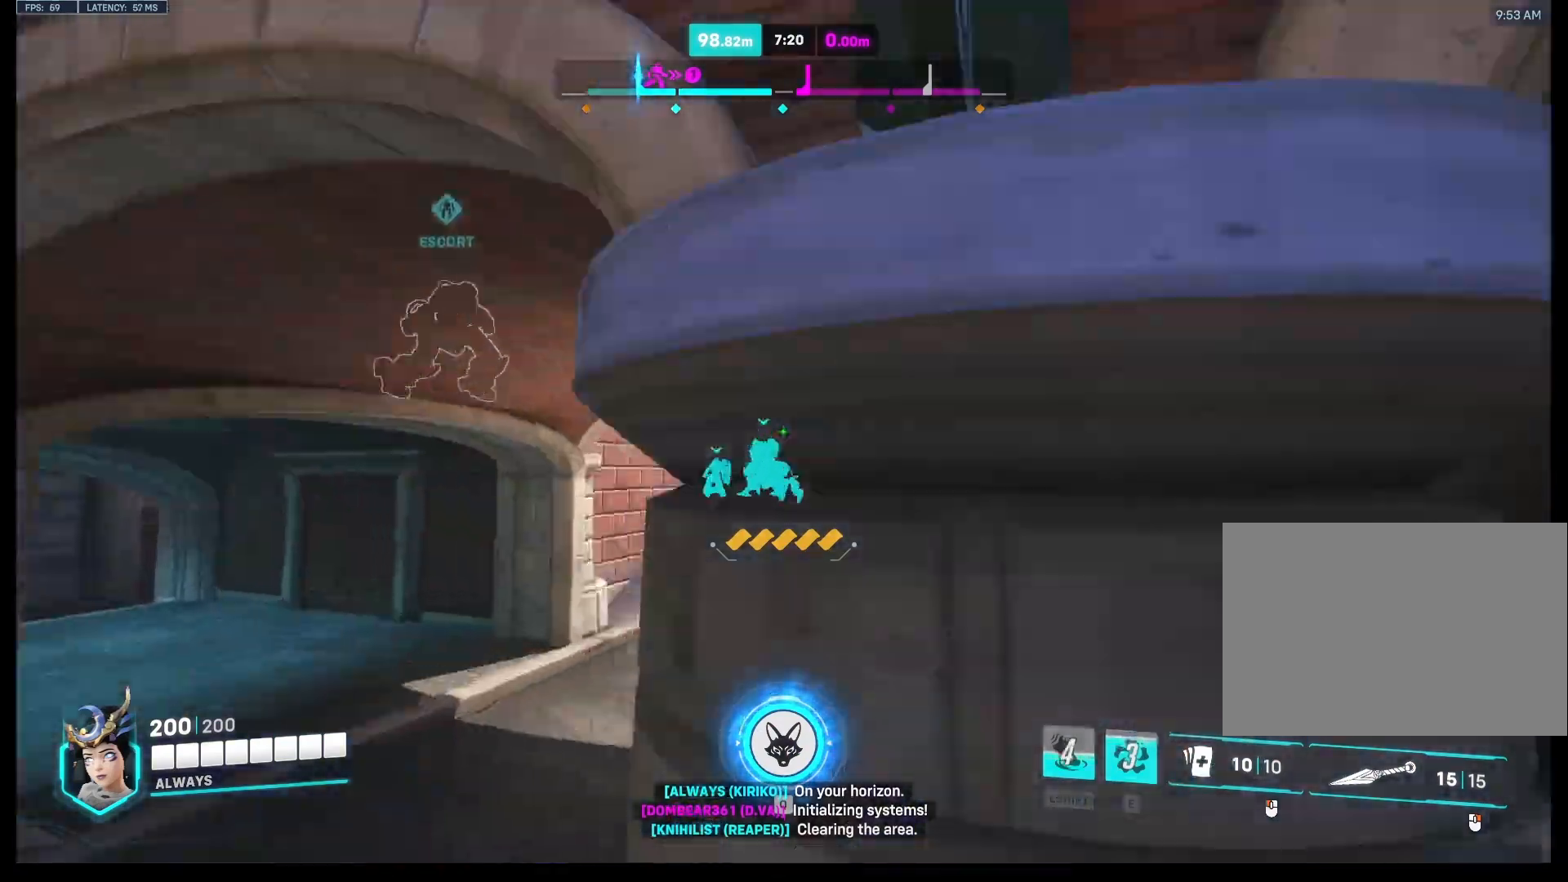
{"keys": ["space", "w"], "mouse": [], "events": []}
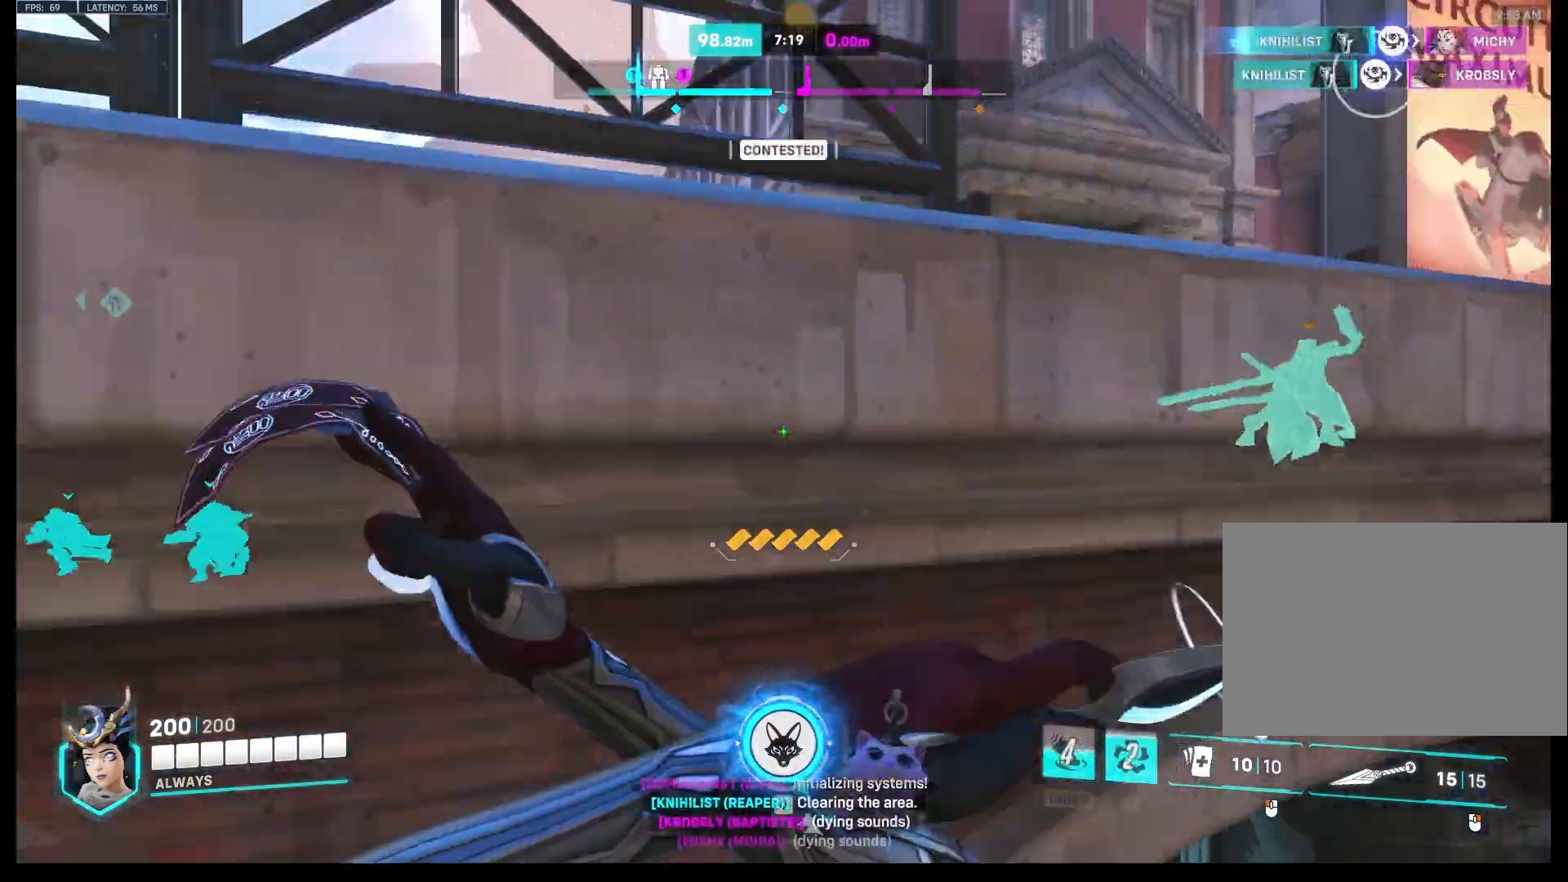
{"keys": ["a", "space", "w"], "mouse": [], "events": [[67, "a", "down"]]}
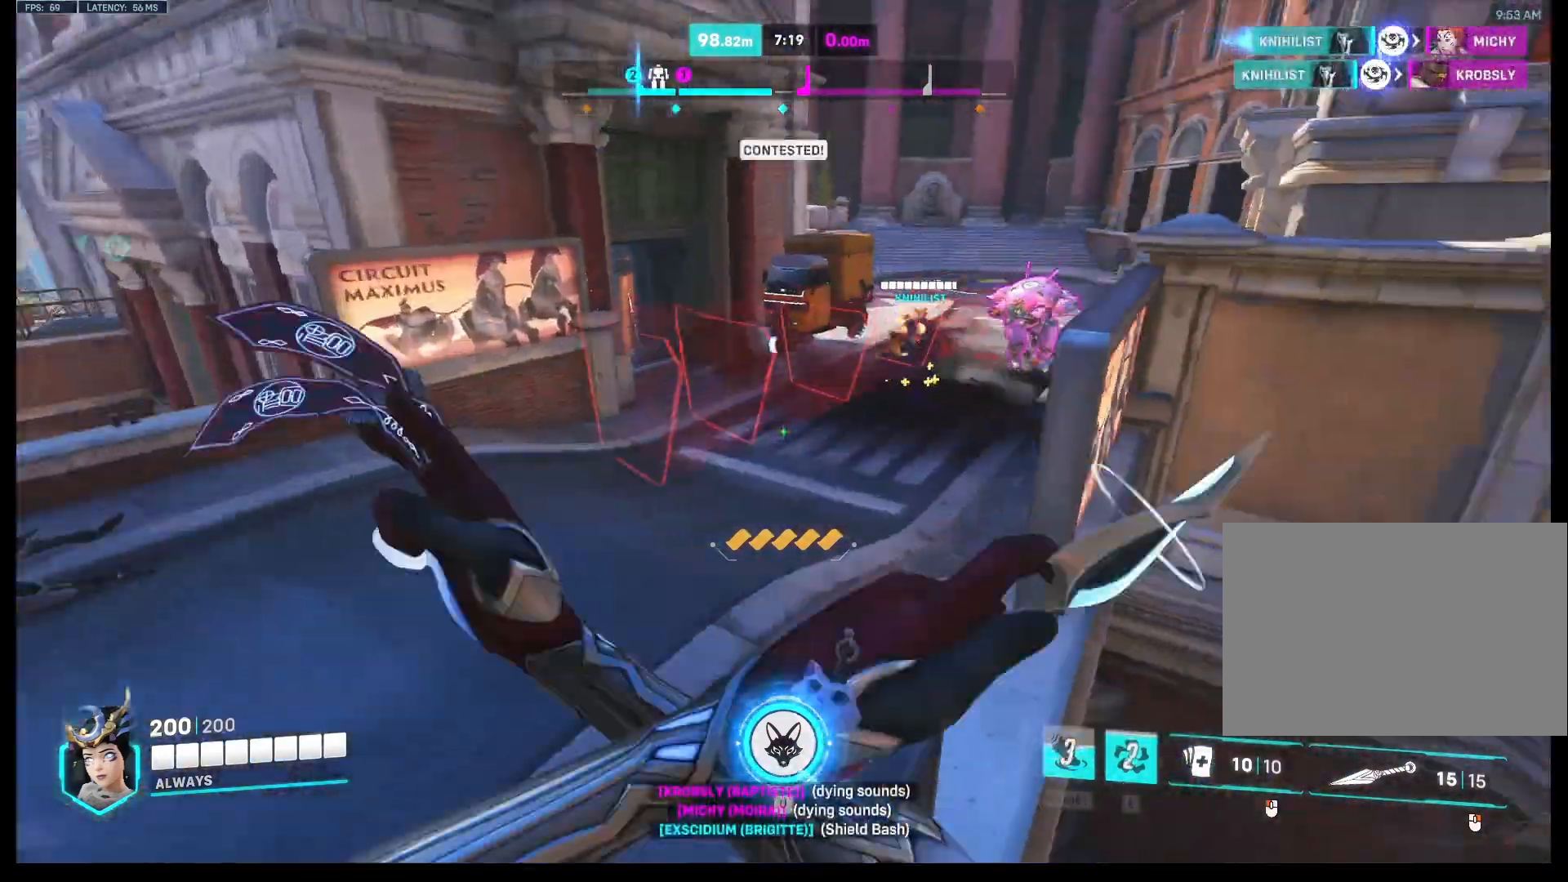
{"keys": ["a", "e", "w"], "mouse": [], "events": [[100, "space", "up"], [167, "e", "down"], [267, "e", "up"], [400, "e", "down"]]}
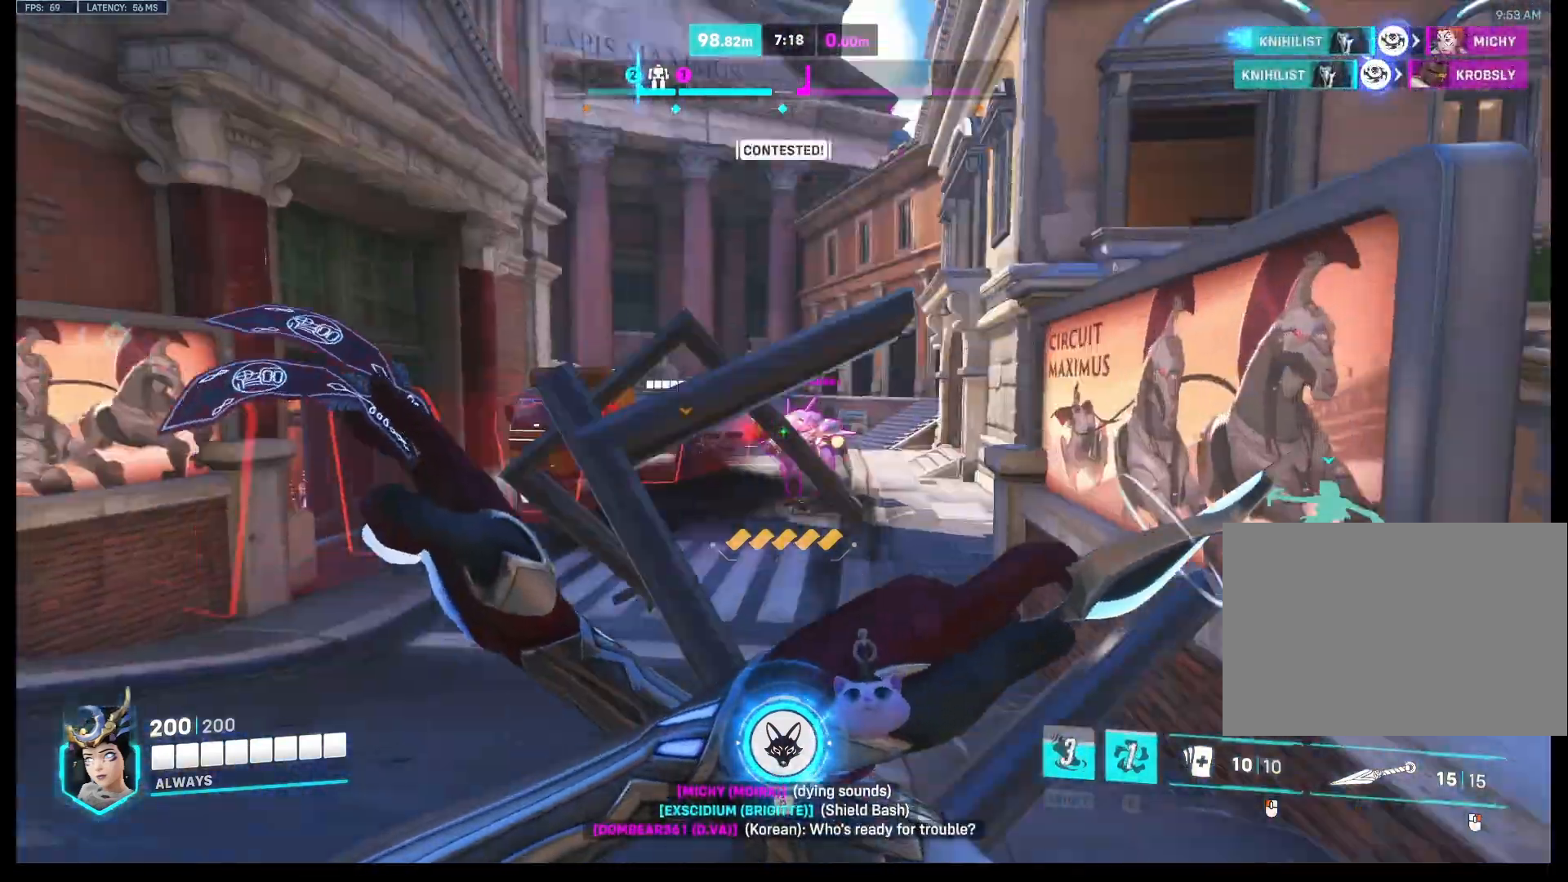
{"keys": ["a", "s"], "mouse": ["left"], "events": [[33, "e", "up"], [133, "mouse_left", "down"], [167, "w", "up"], [300, "s", "down"]]}
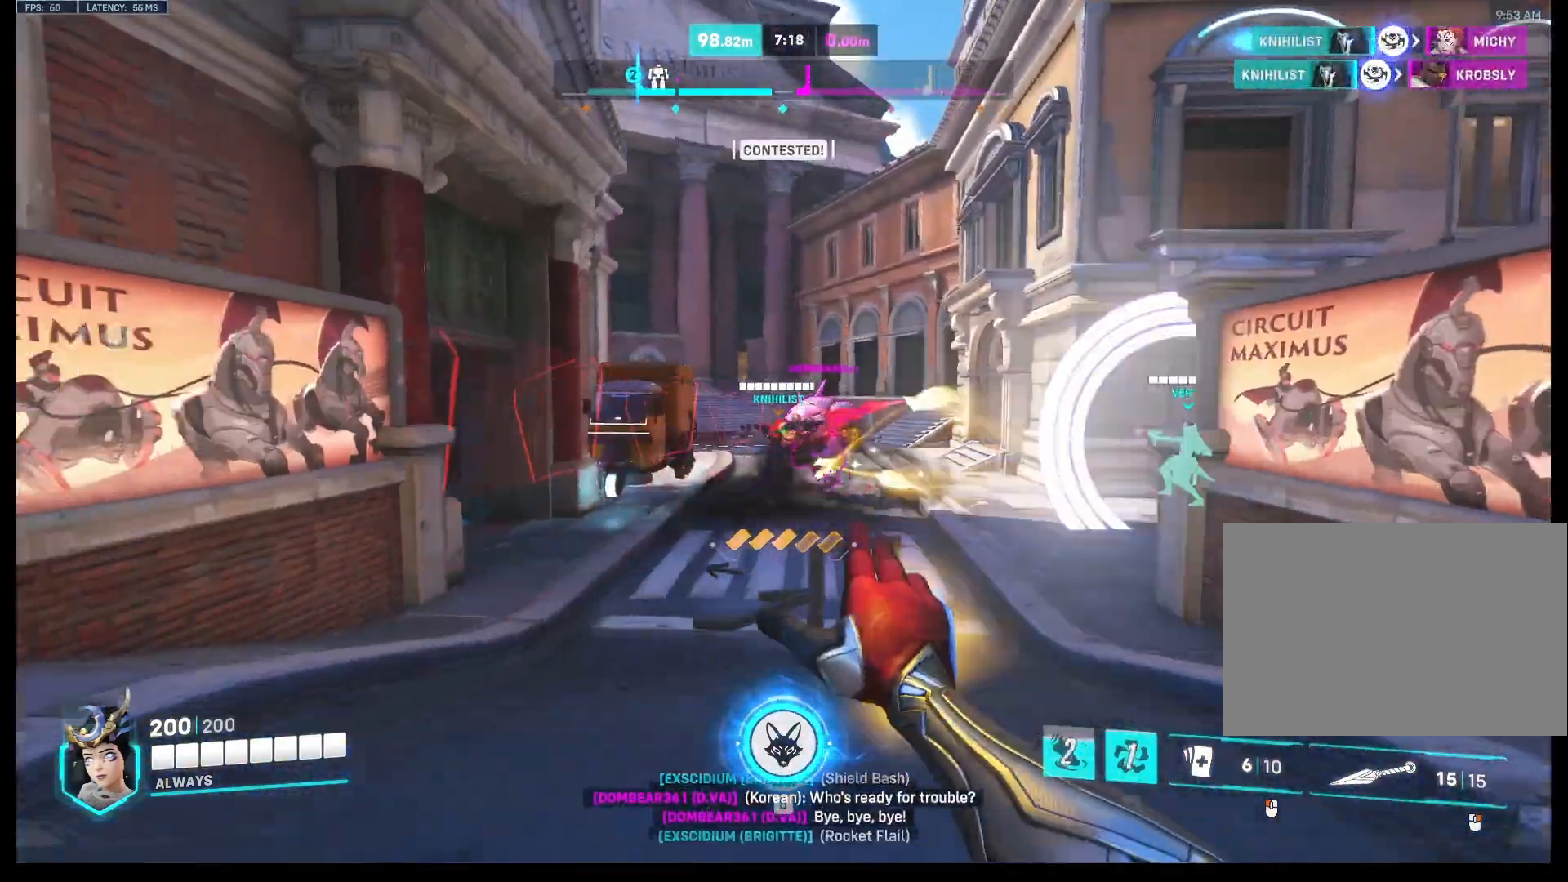
{"keys": ["s"], "mouse": ["right"], "events": [[67, "a", "up"], [433, "mouse_left", "up"], [433, "mouse_right", "down"]]}
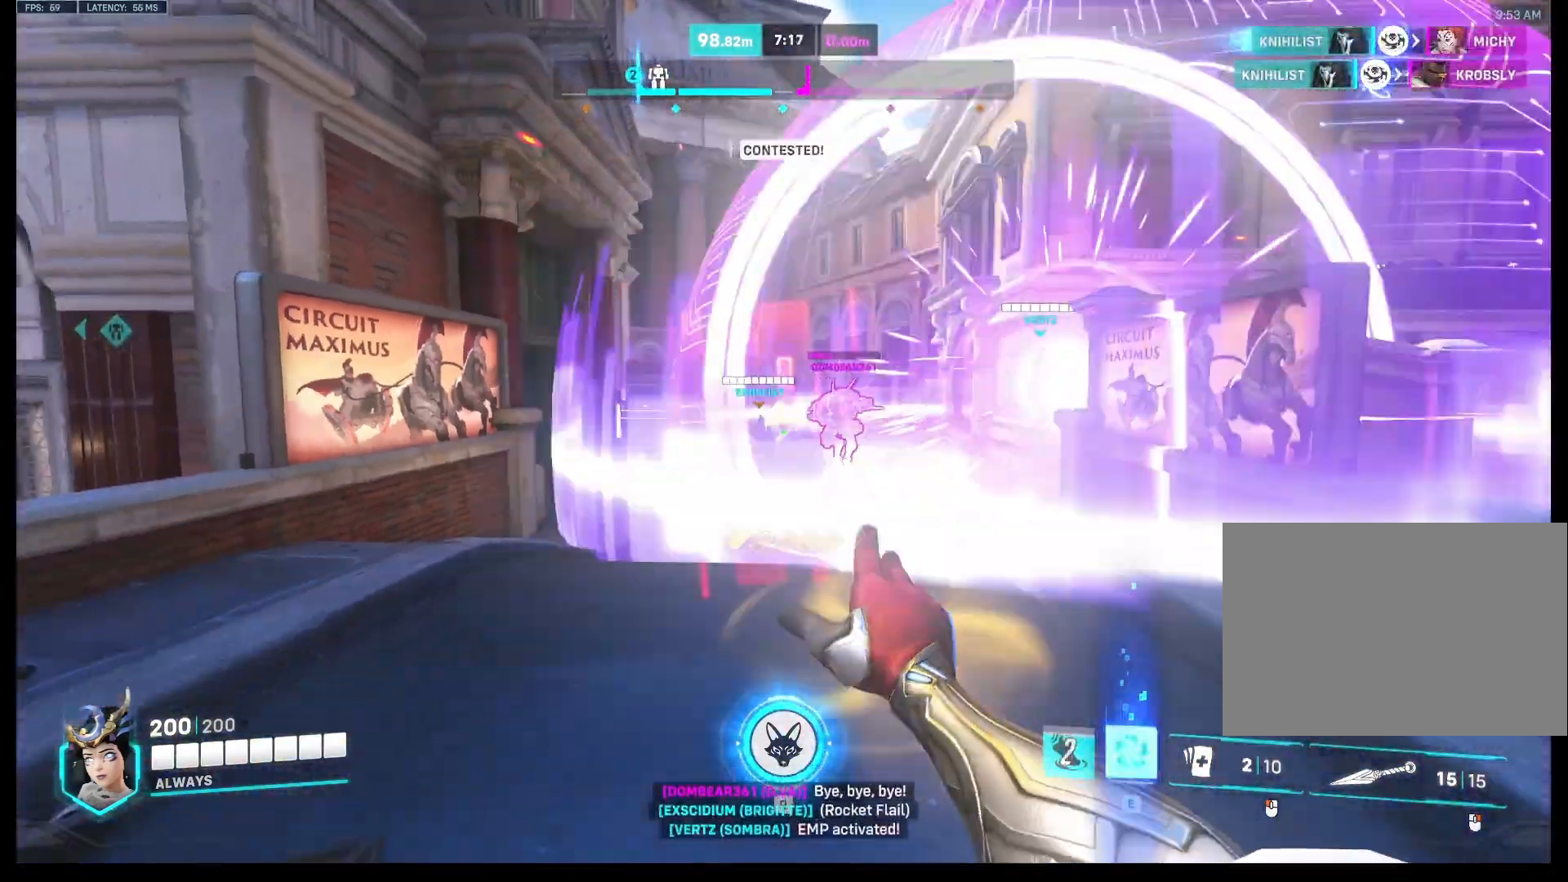
{"keys": ["a", "space"], "mouse": ["right"], "events": [[167, "a", "down"], [200, "space", "down"], [300, "s", "up"]]}
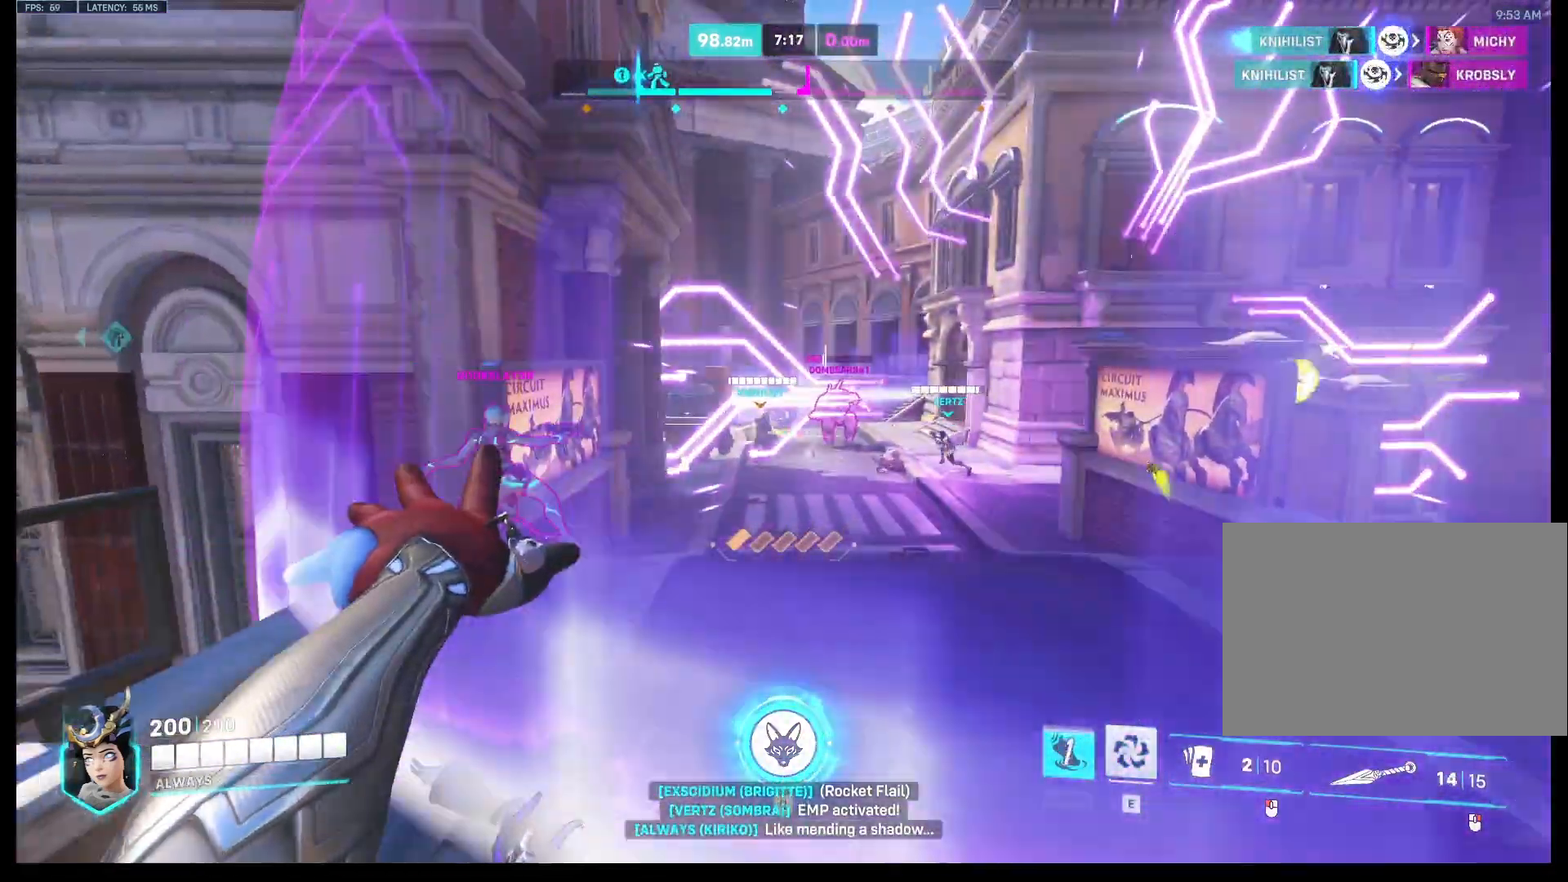
{"keys": ["d", "w"], "mouse": ["right"], "events": [[167, "space", "up"], [167, "w", "down"], [267, "a", "up"], [400, "d", "down"]]}
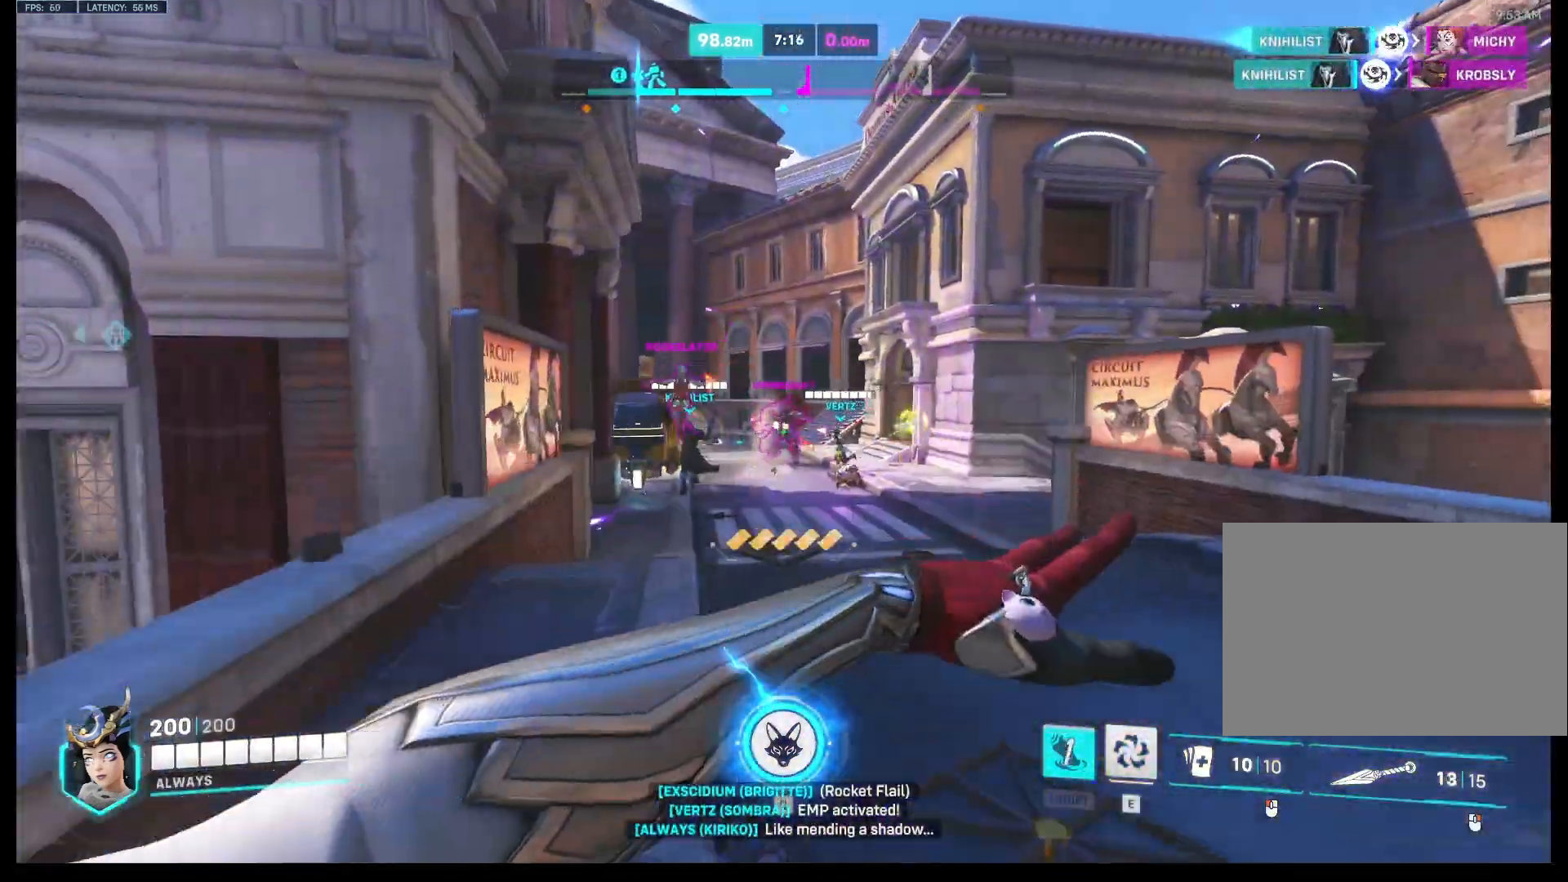
{"keys": ["d"], "mouse": ["right"], "events": [[400, "w", "up"]]}
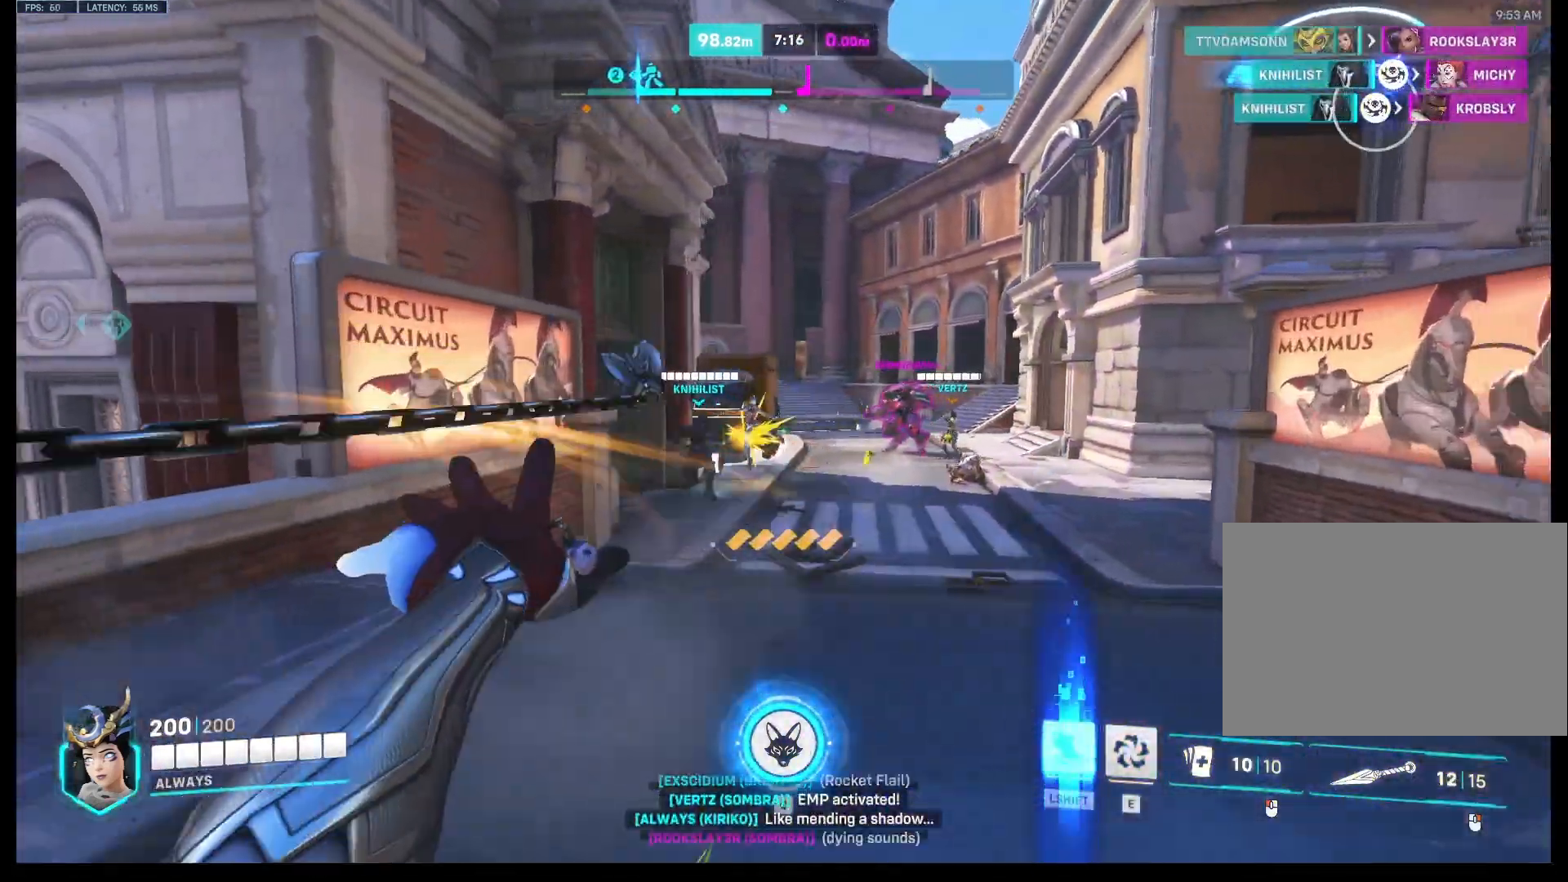
{"keys": ["a"], "mouse": ["right"], "events": [[333, "w", "down"], [433, "a", "down"], [467, "d", "up"], [500, "w", "up"]]}
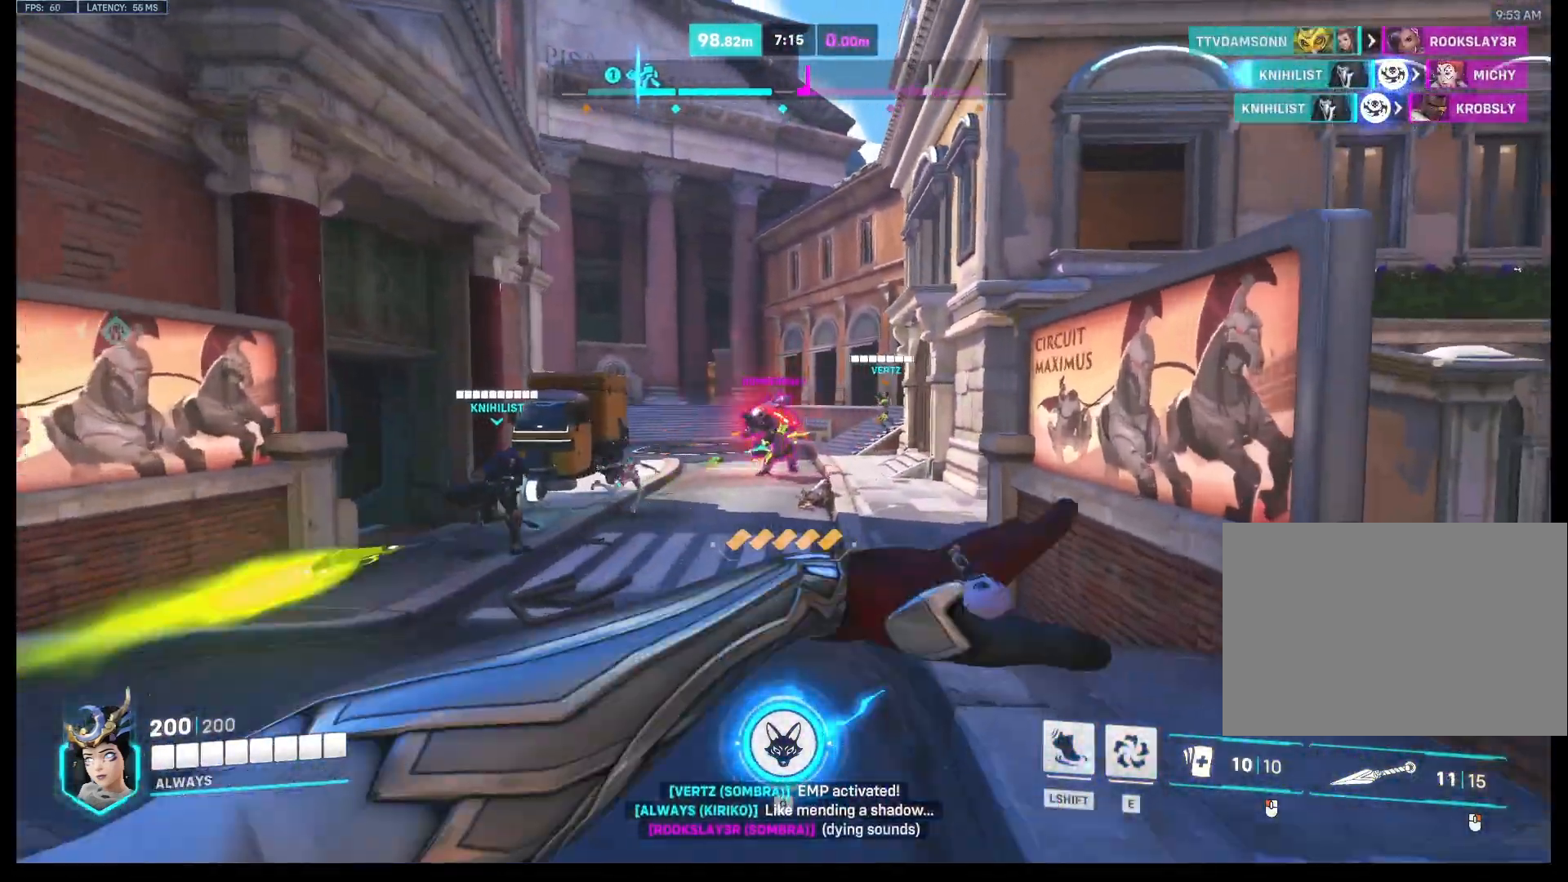
{"keys": ["s"], "mouse": ["right"], "events": [[100, "s", "down"], [233, "a", "up"]]}
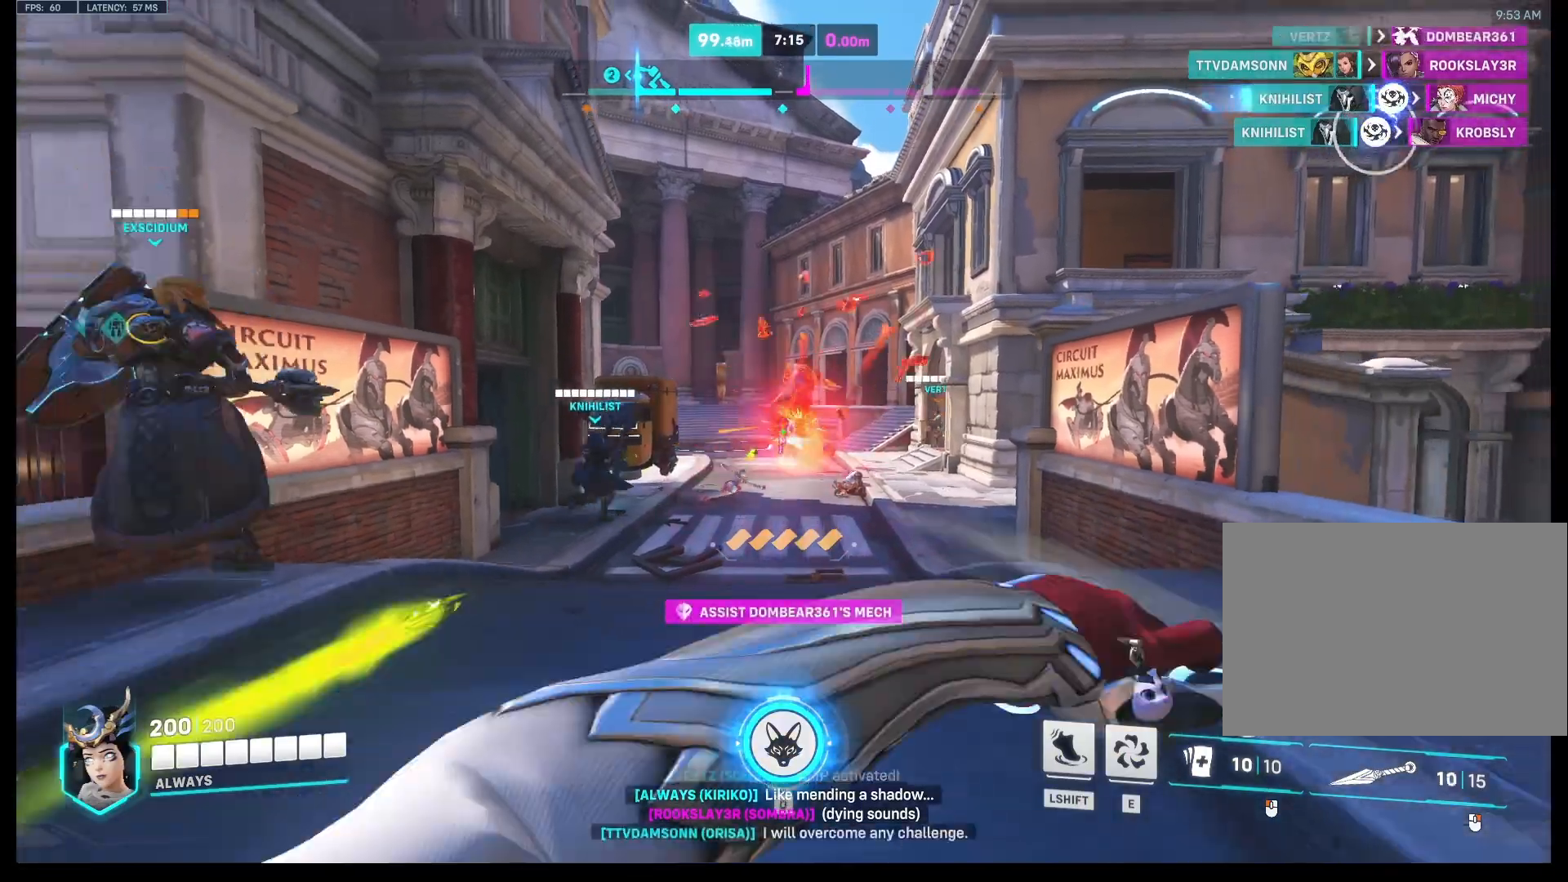
{"keys": ["s"], "mouse": [], "events": [[167, "mouse_right", "up"], [200, "space", "down"], [300, "space", "up"]]}
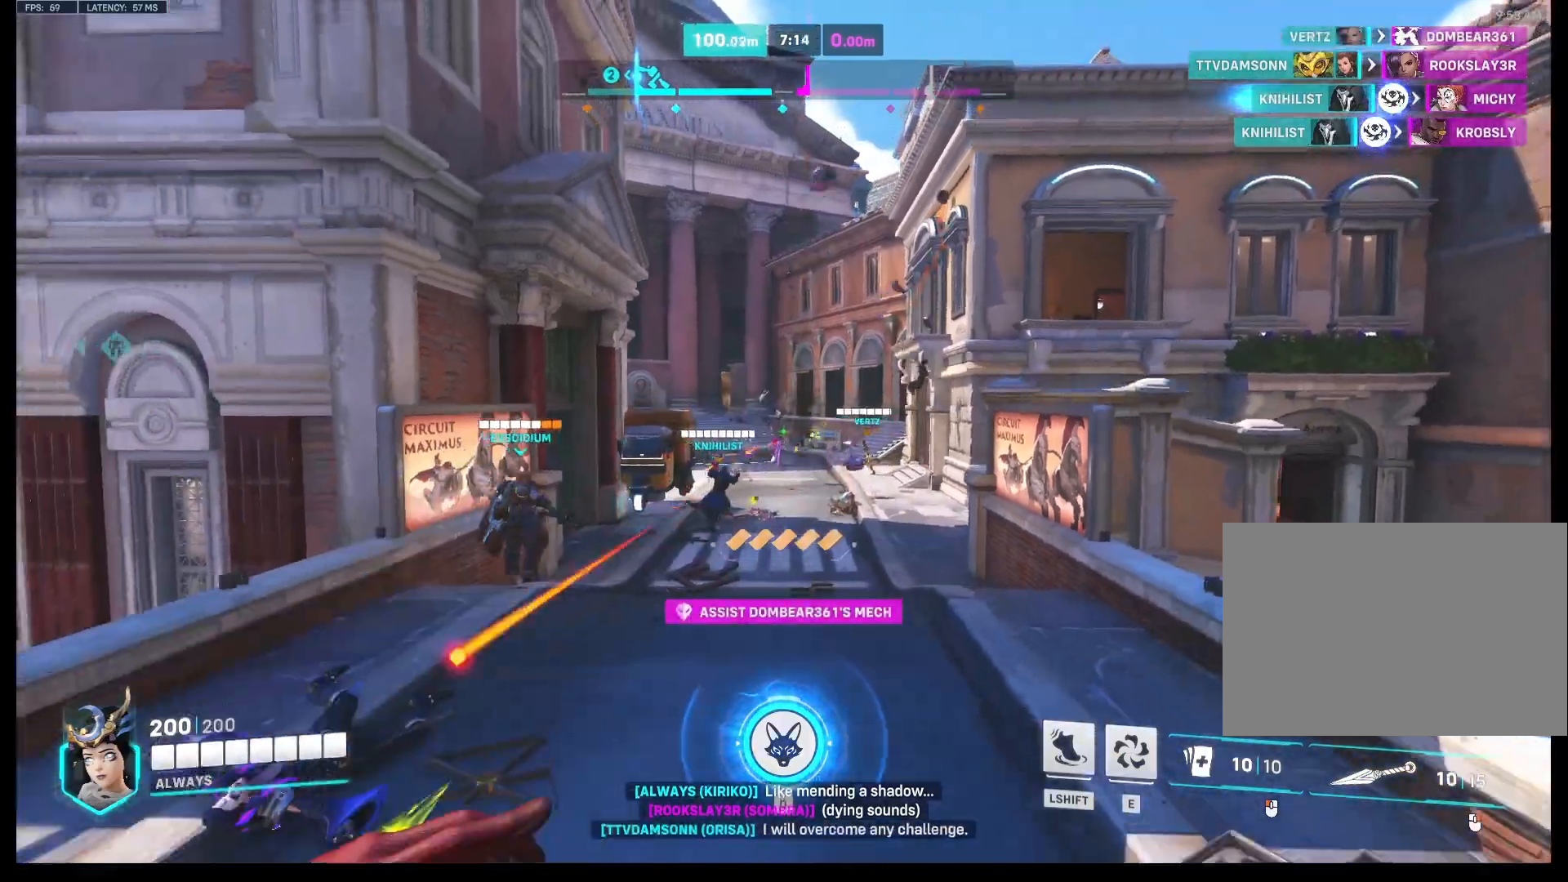
{"keys": ["d"], "mouse": [], "events": [[333, "d", "down"], [400, "s", "up"]]}
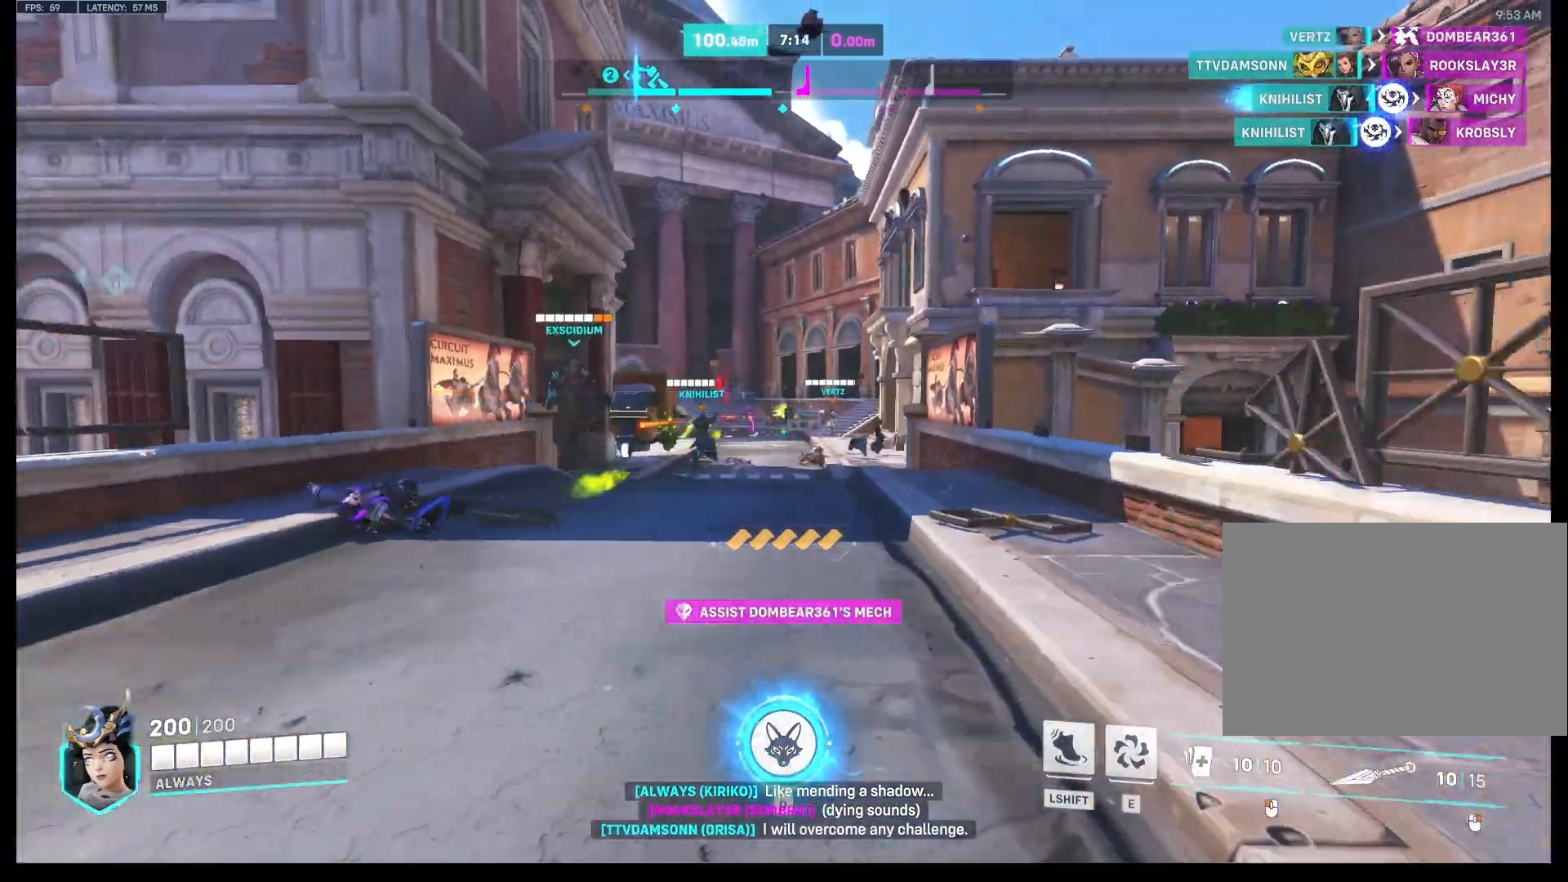
{"keys": ["a", "w"], "mouse": ["left"], "events": [[33, "w", "down"], [67, "mouse_right", "down"], [100, "d", "up"], [233, "mouse_left", "down"], [267, "a", "down"], [300, "mouse_right", "up"]]}
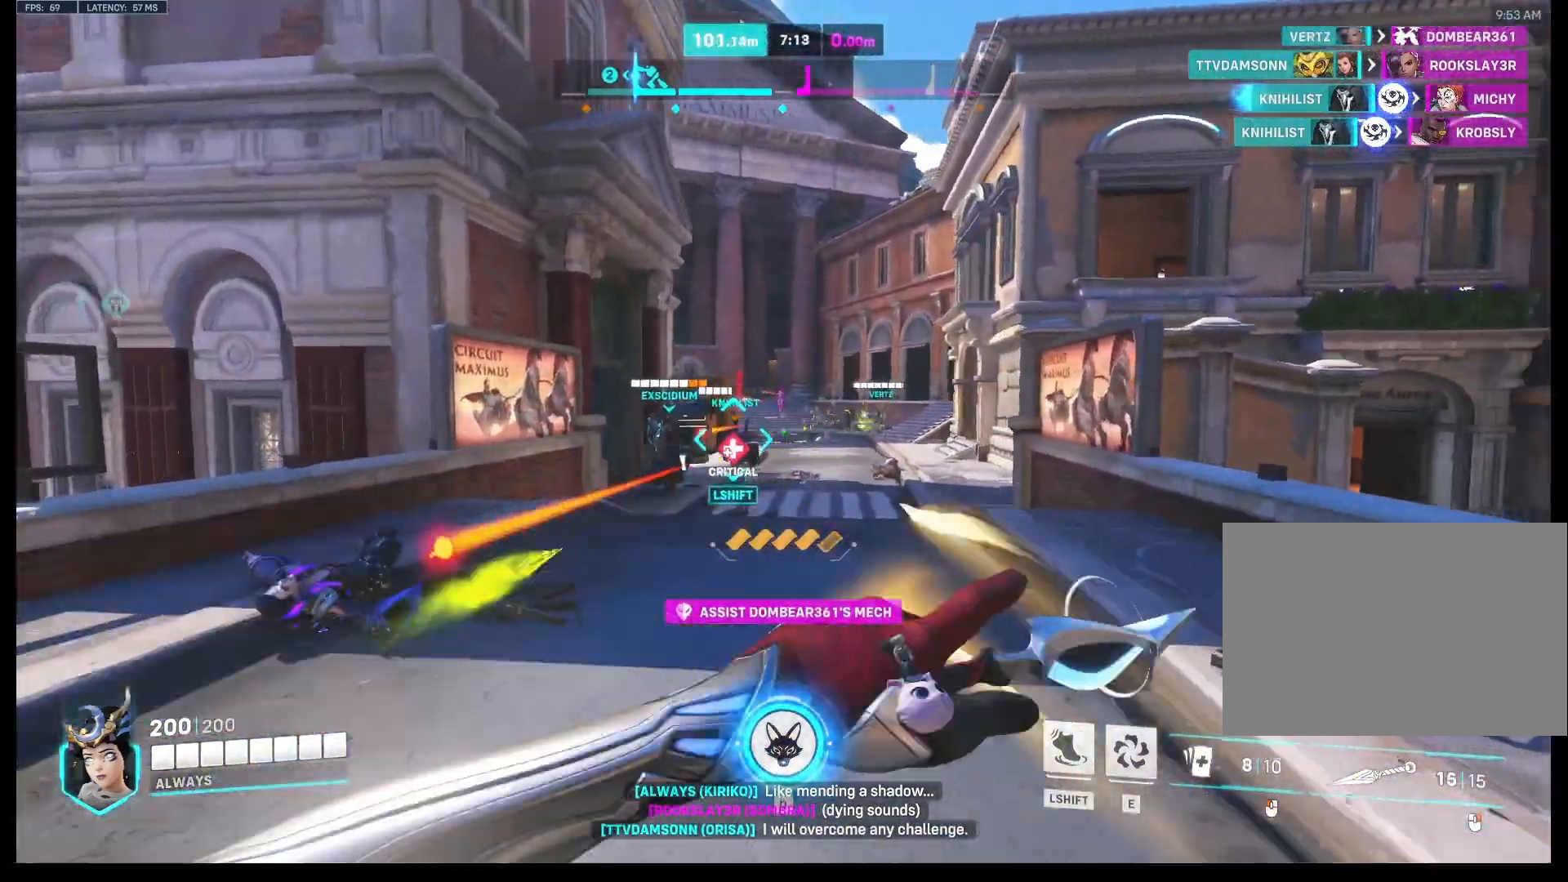
{"keys": ["s"], "mouse": ["left"], "events": [[33, "w", "up"], [67, "d", "down"], [133, "a", "up"], [167, "d", "up"], [167, "s", "down"]]}
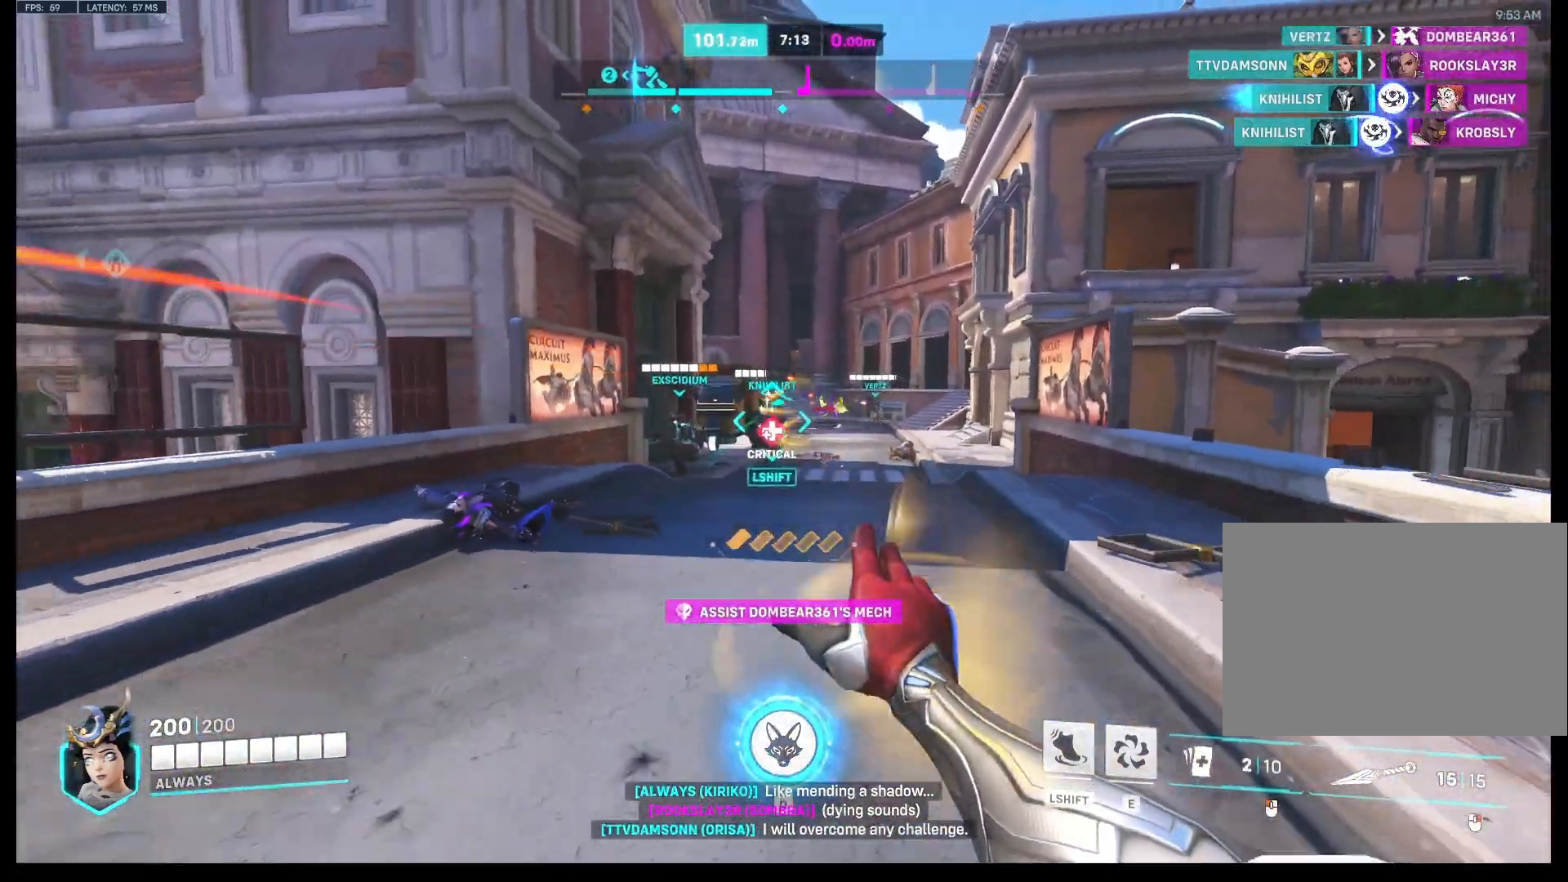
{"keys": ["a", "w"], "mouse": ["left"], "events": [[367, "a", "down"], [400, "s", "up"], [500, "w", "down"]]}
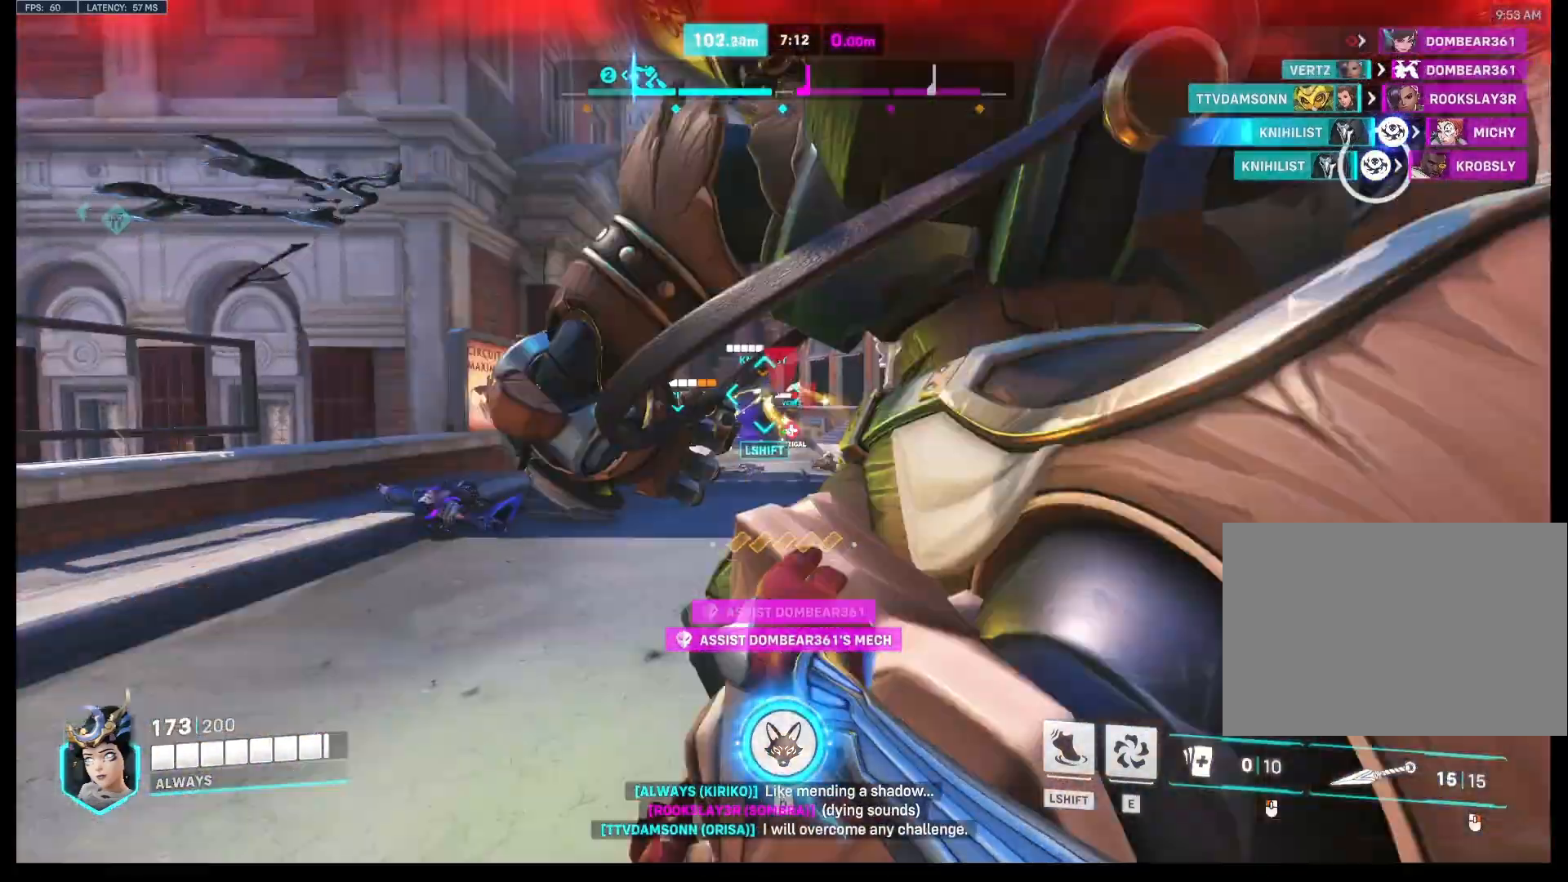
{"keys": ["d", "w"], "mouse": ["left"], "events": [[33, "a", "up"], [67, "d", "down"], [167, "mouse_left", "up"], [267, "mouse_left", "down"]]}
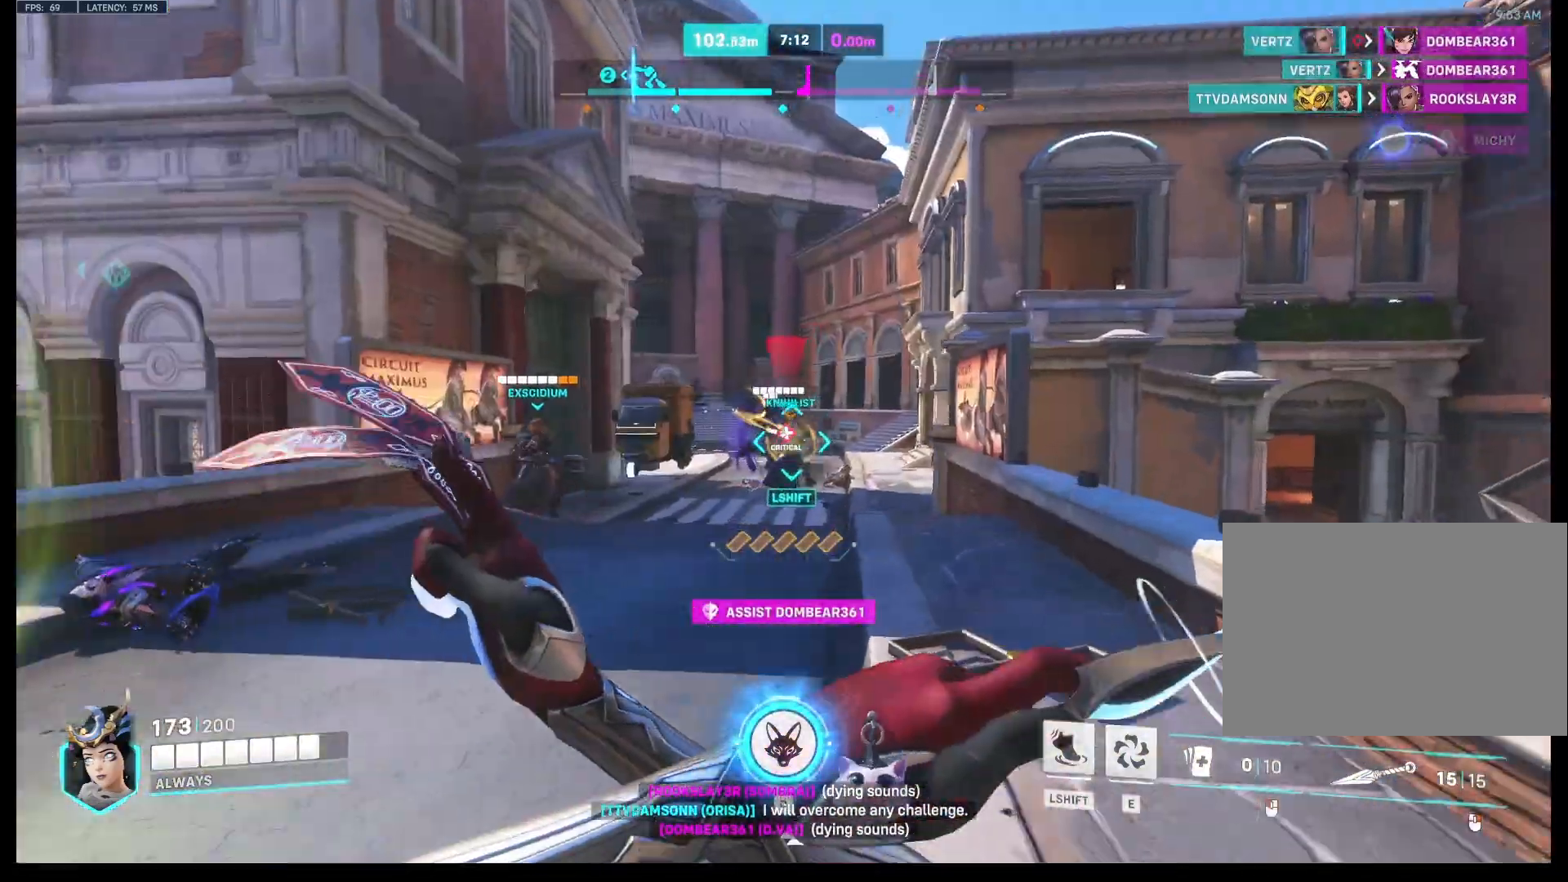
{"keys": ["d", "w"], "mouse": ["left"], "events": [[33, "d", "up"], [167, "a", "down"], [400, "a", "up"], [433, "d", "down"]]}
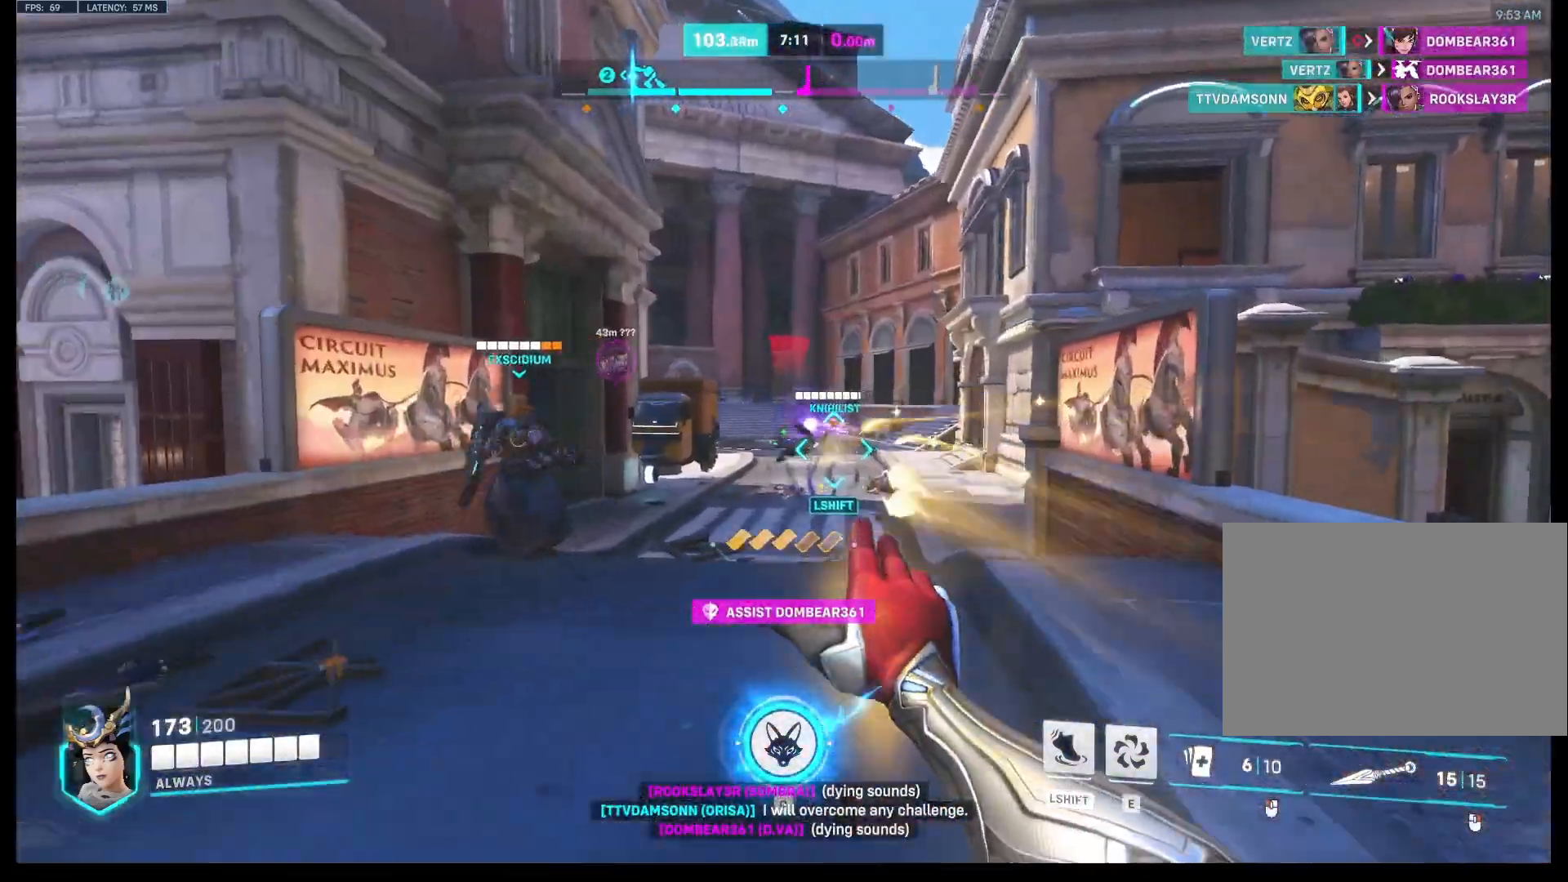
{"keys": ["a", "s"], "mouse": ["left"], "events": [[200, "d", "up"], [333, "a", "down"], [367, "w", "up"], [500, "s", "down"]]}
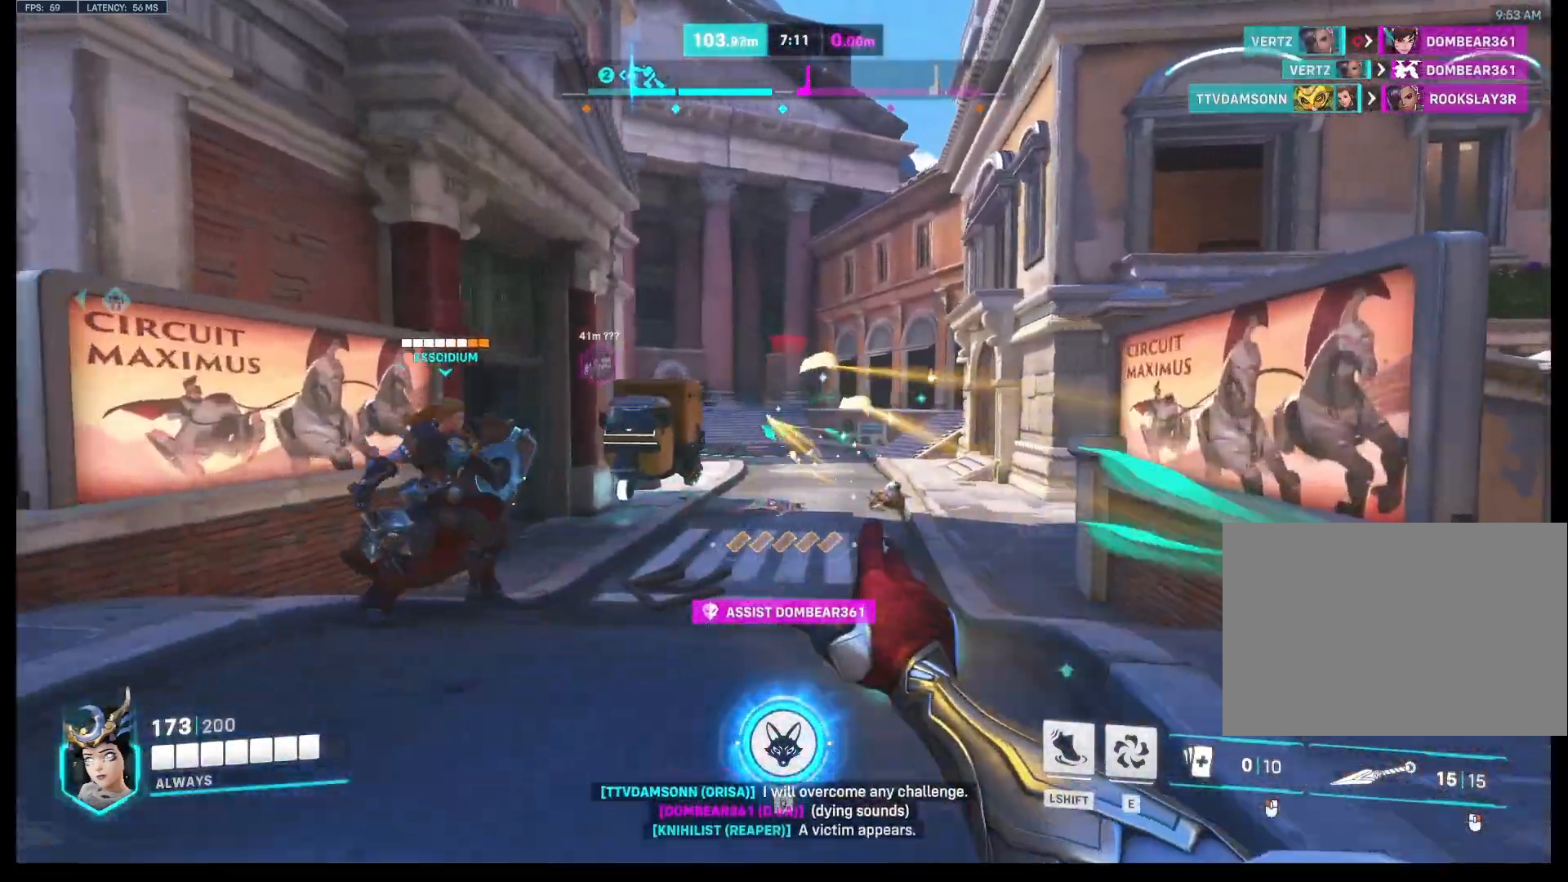
{"keys": ["s"], "mouse": [], "events": [[67, "mouse_left", "up"], [133, "d", "down"], [233, "a", "up"], [433, "d", "up"]]}
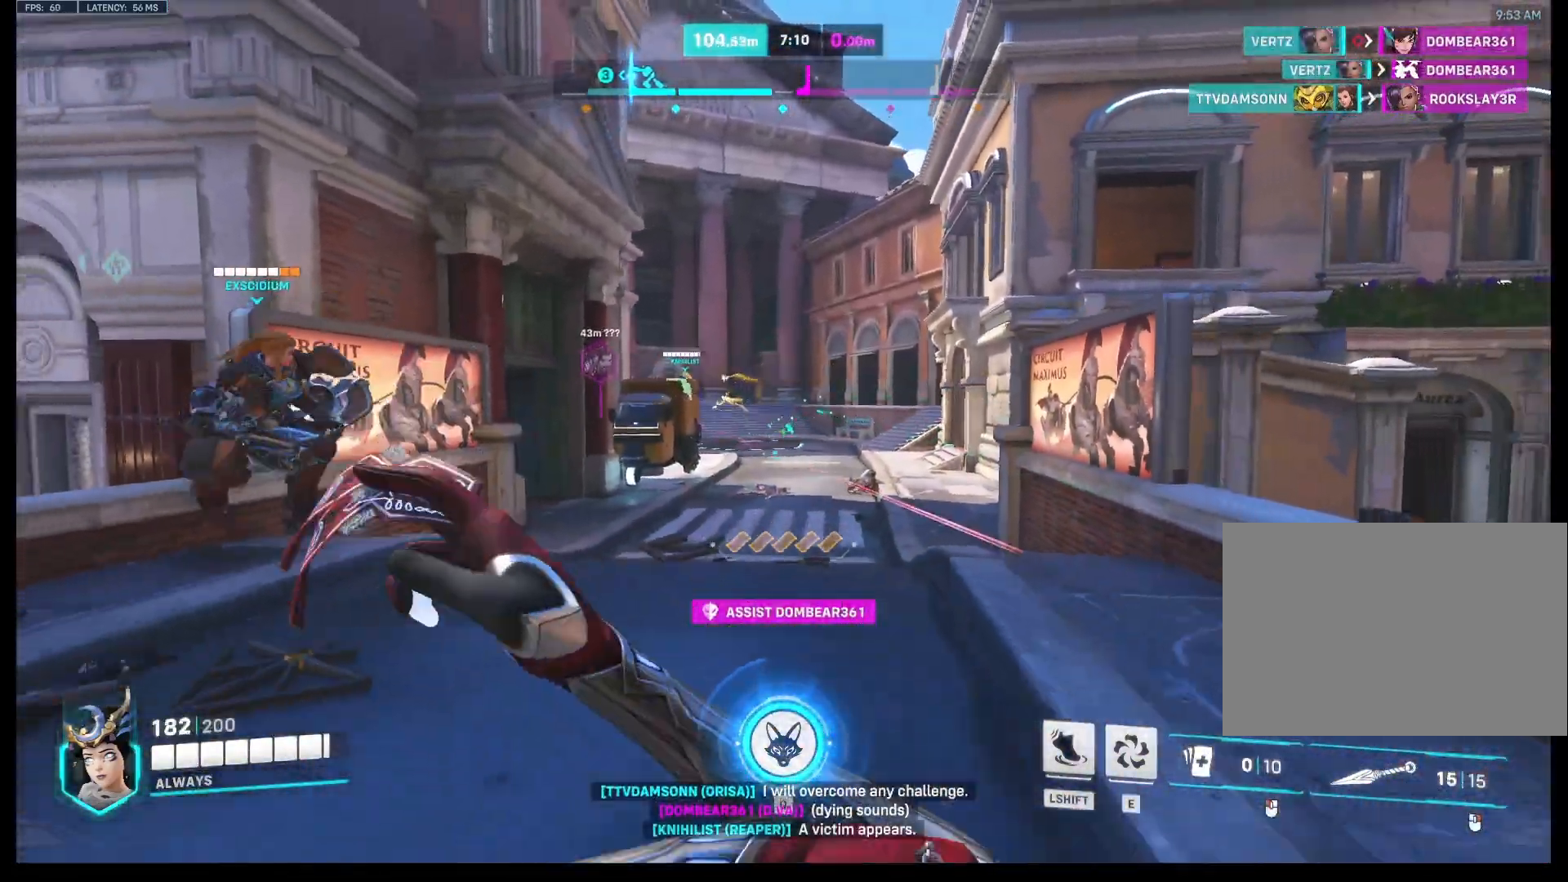
{"keys": ["d"], "mouse": [], "events": [[367, "d", "down"], [433, "s", "up"]]}
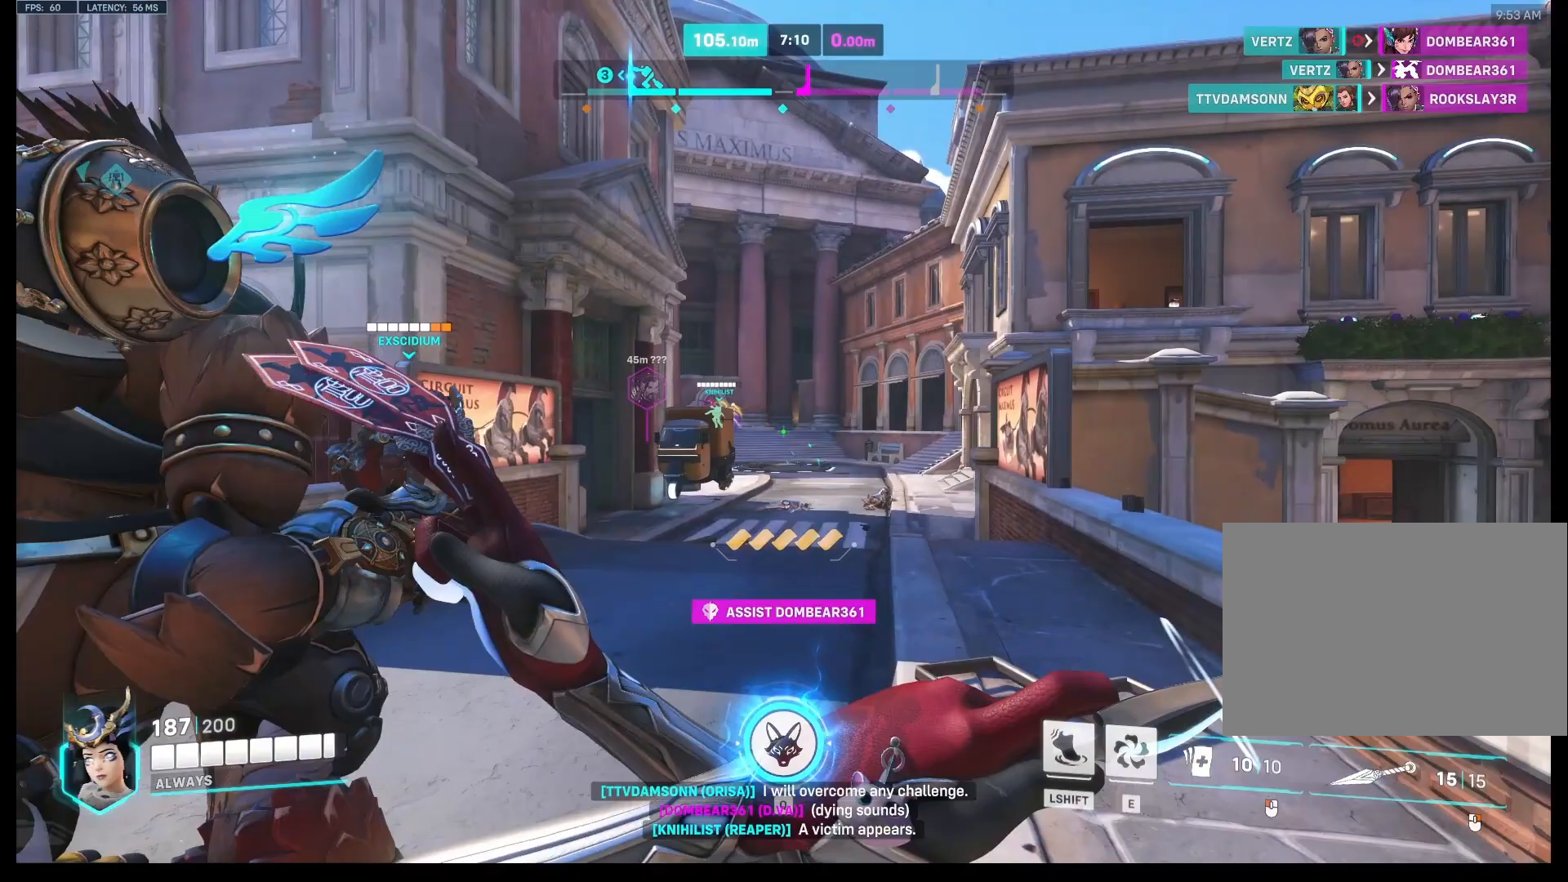
{"keys": ["w"], "mouse": ["left"], "events": [[67, "w", "down"], [167, "d", "up"], [333, "mouse_left", "down"]]}
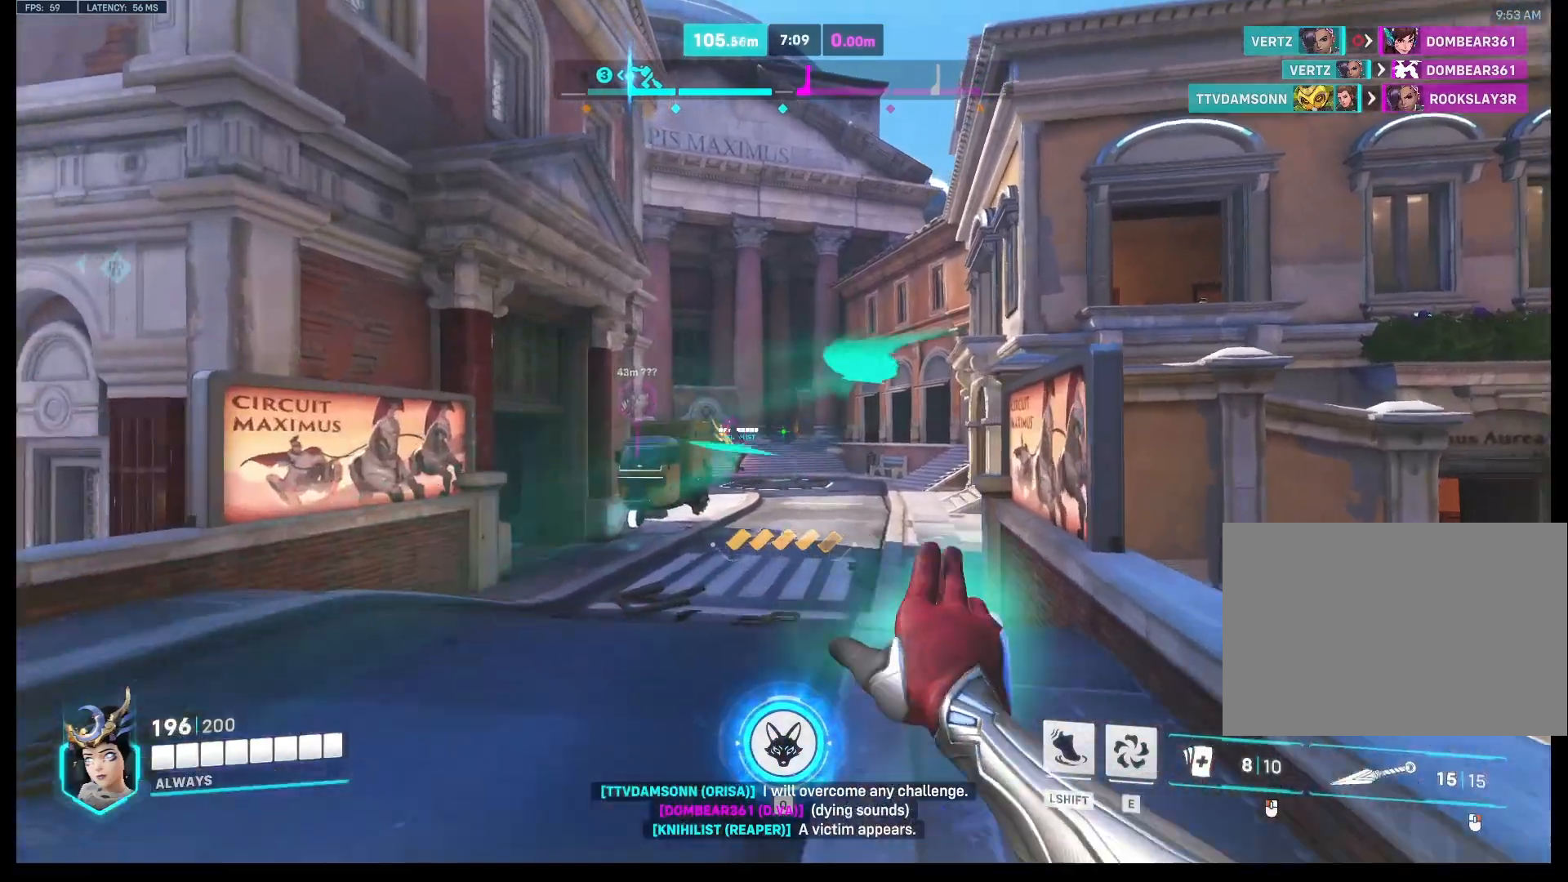
{"keys": ["w"], "mouse": ["left"], "events": []}
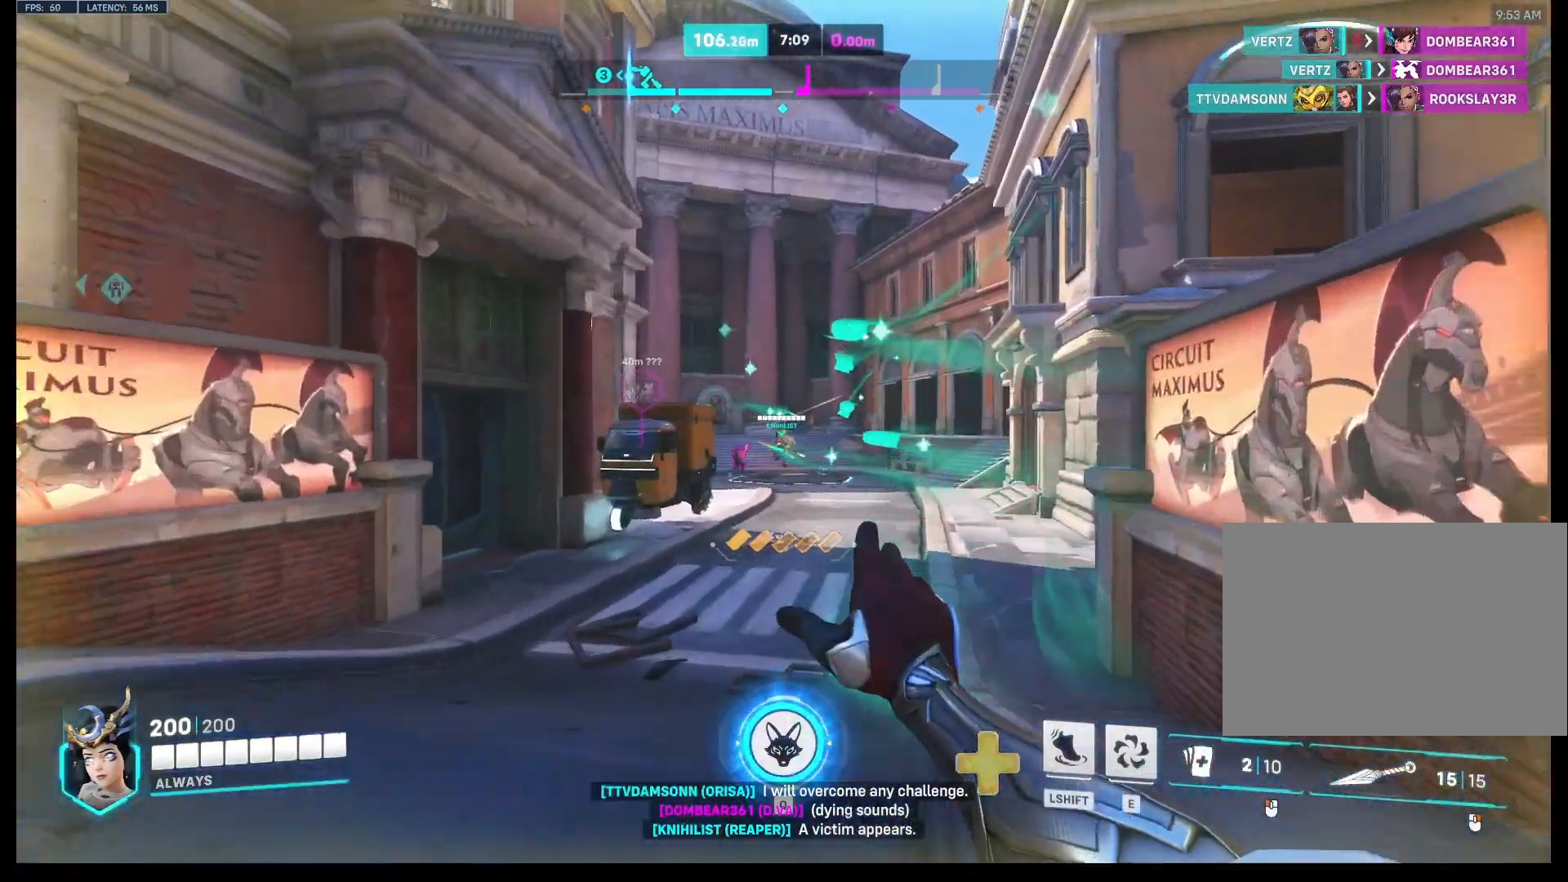
{"keys": ["w"], "mouse": ["left"], "events": []}
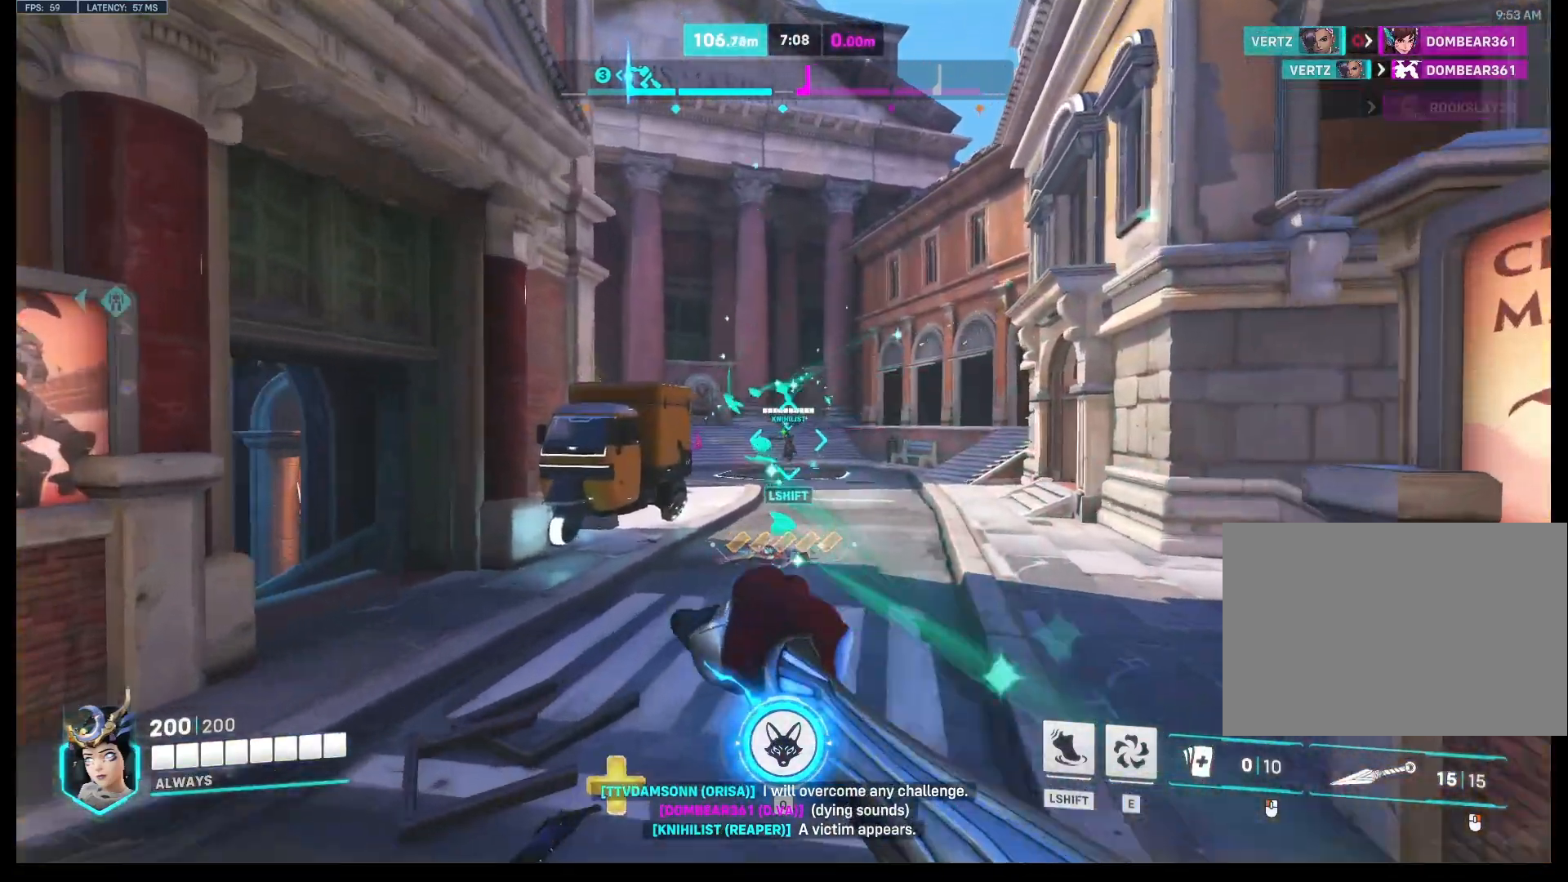
{"keys": ["s"], "mouse": ["left"], "events": [[200, "w", "up"], [333, "s", "down"]]}